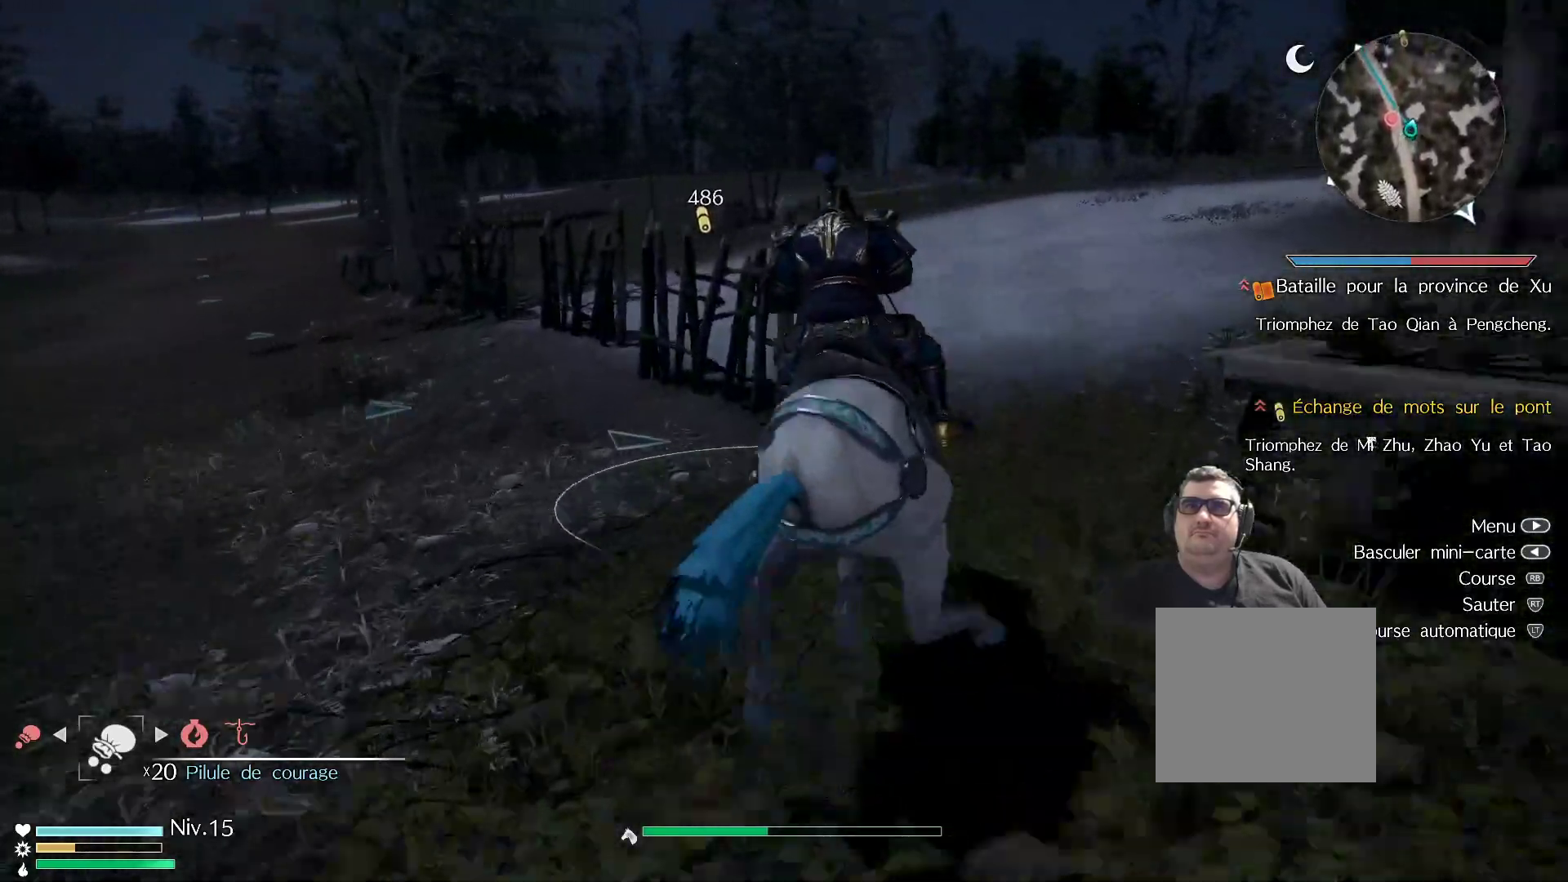
Gameplay with a controller (Xbox layout); each line is a JSON object with the inputs held at the frame after it. "events" lists button and stick changes between this image and that frame as [ms after this image, input, new state], when the widget could be followed in between.
{"buttons": [], "left_stick": "up", "right_stick": "center", "events": [[133, "left_stick", "up-right"], [300, "left_stick", "up"]]}
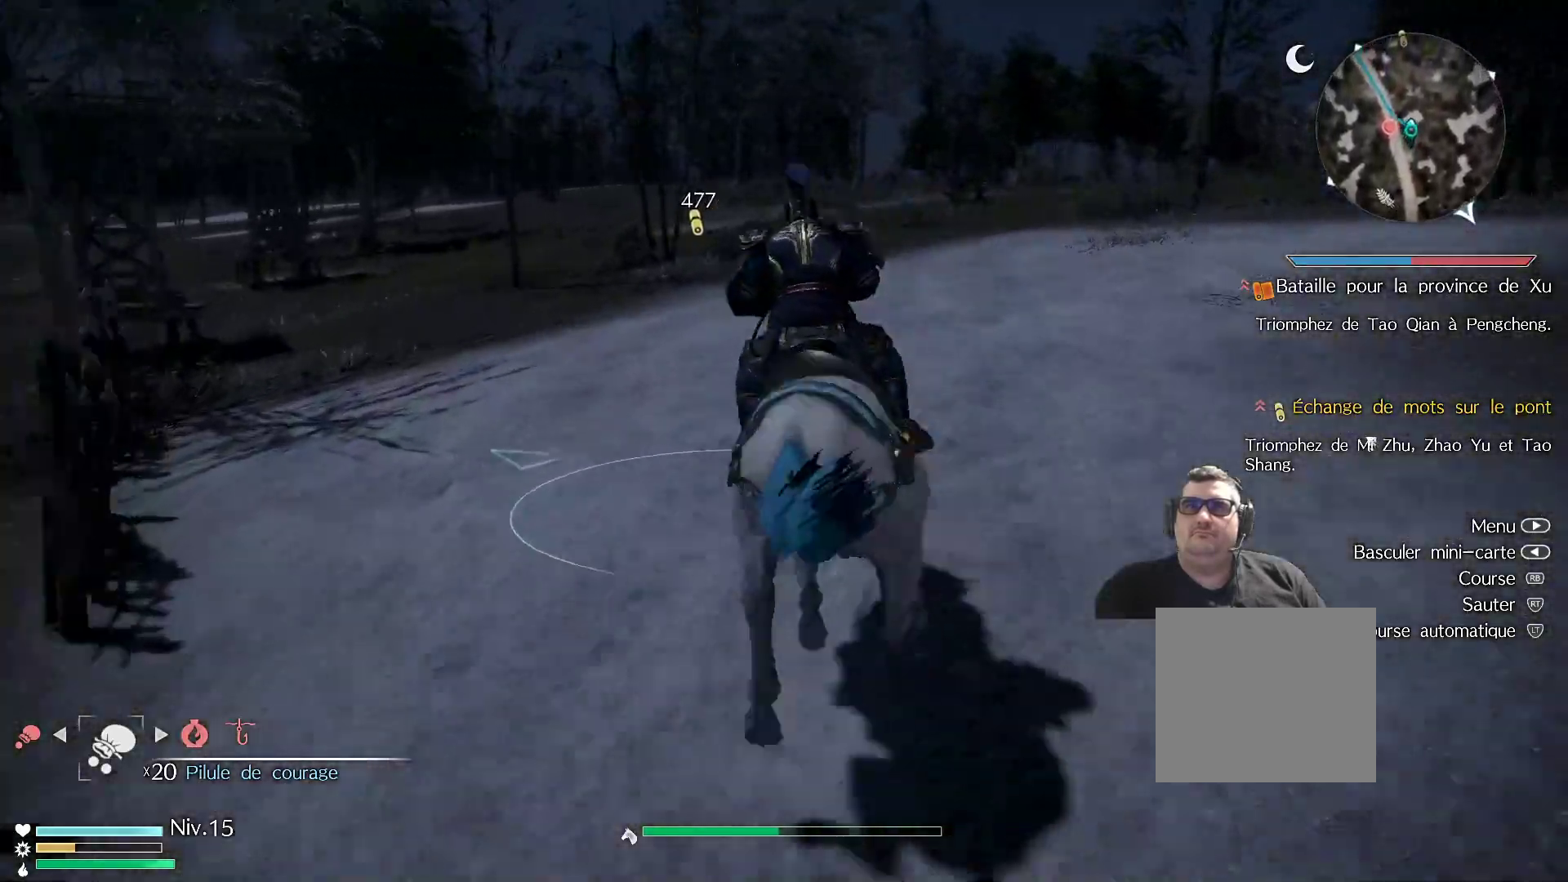
{"buttons": [], "left_stick": "up", "right_stick": "center", "events": []}
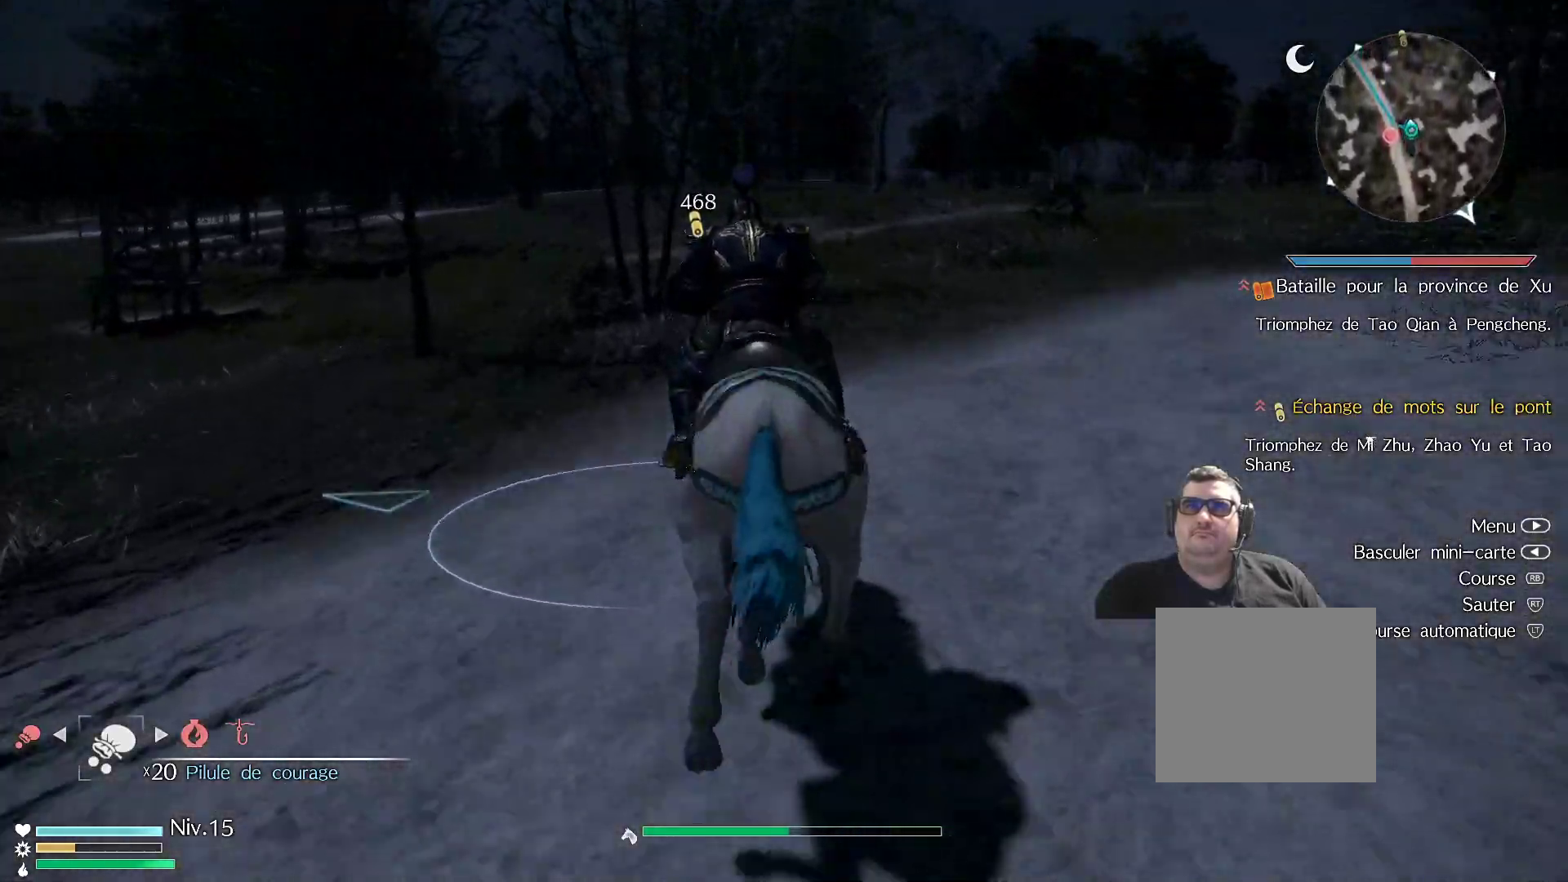
{"buttons": [], "left_stick": "up", "right_stick": "center", "events": []}
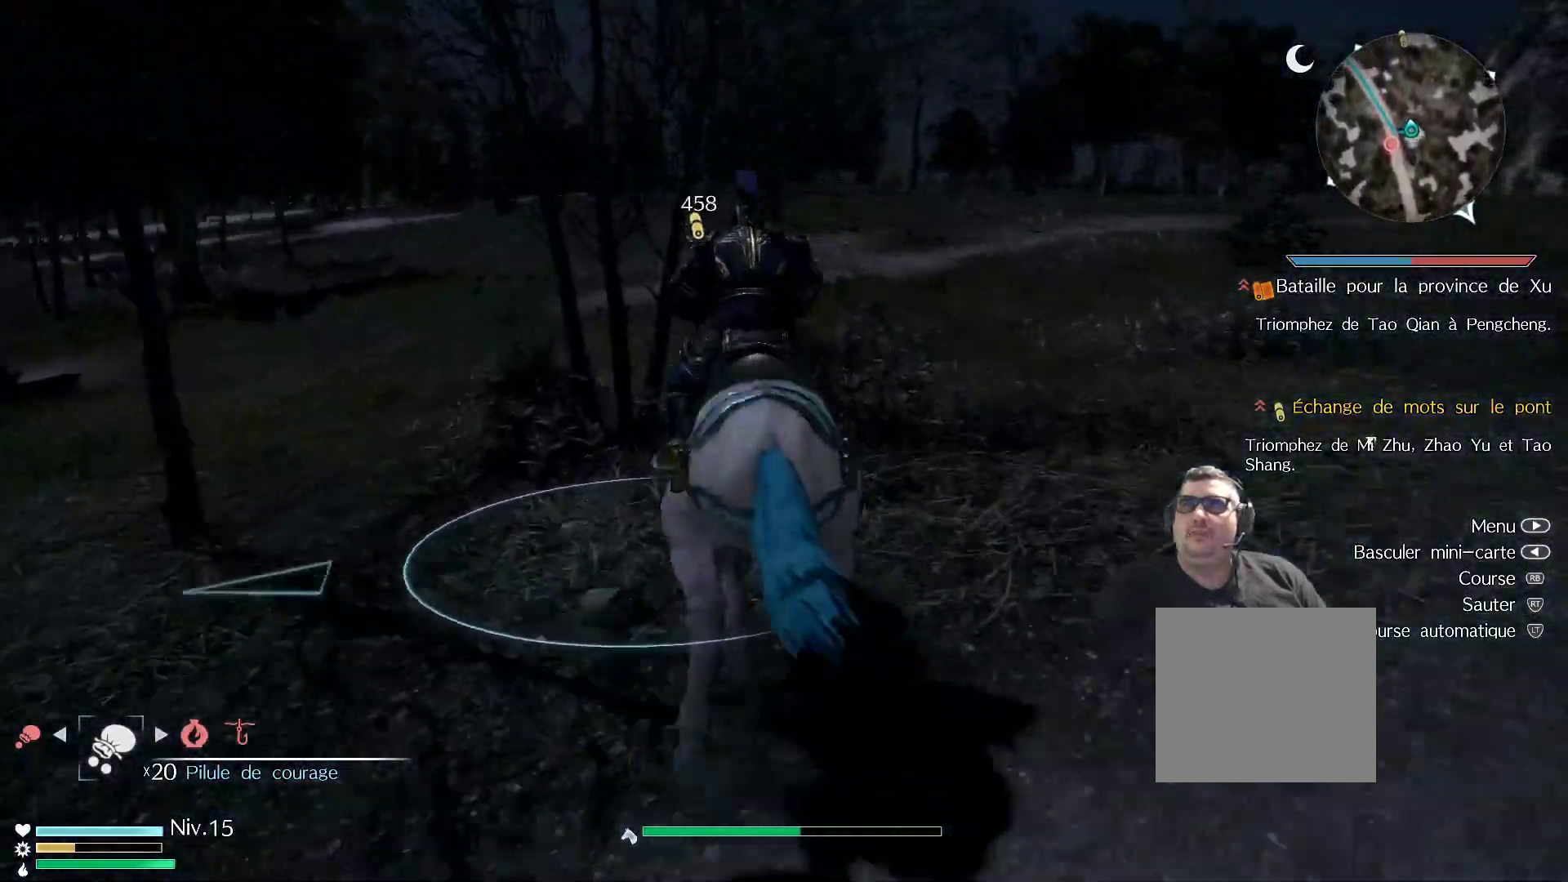
{"buttons": [], "left_stick": "up", "right_stick": "center", "events": []}
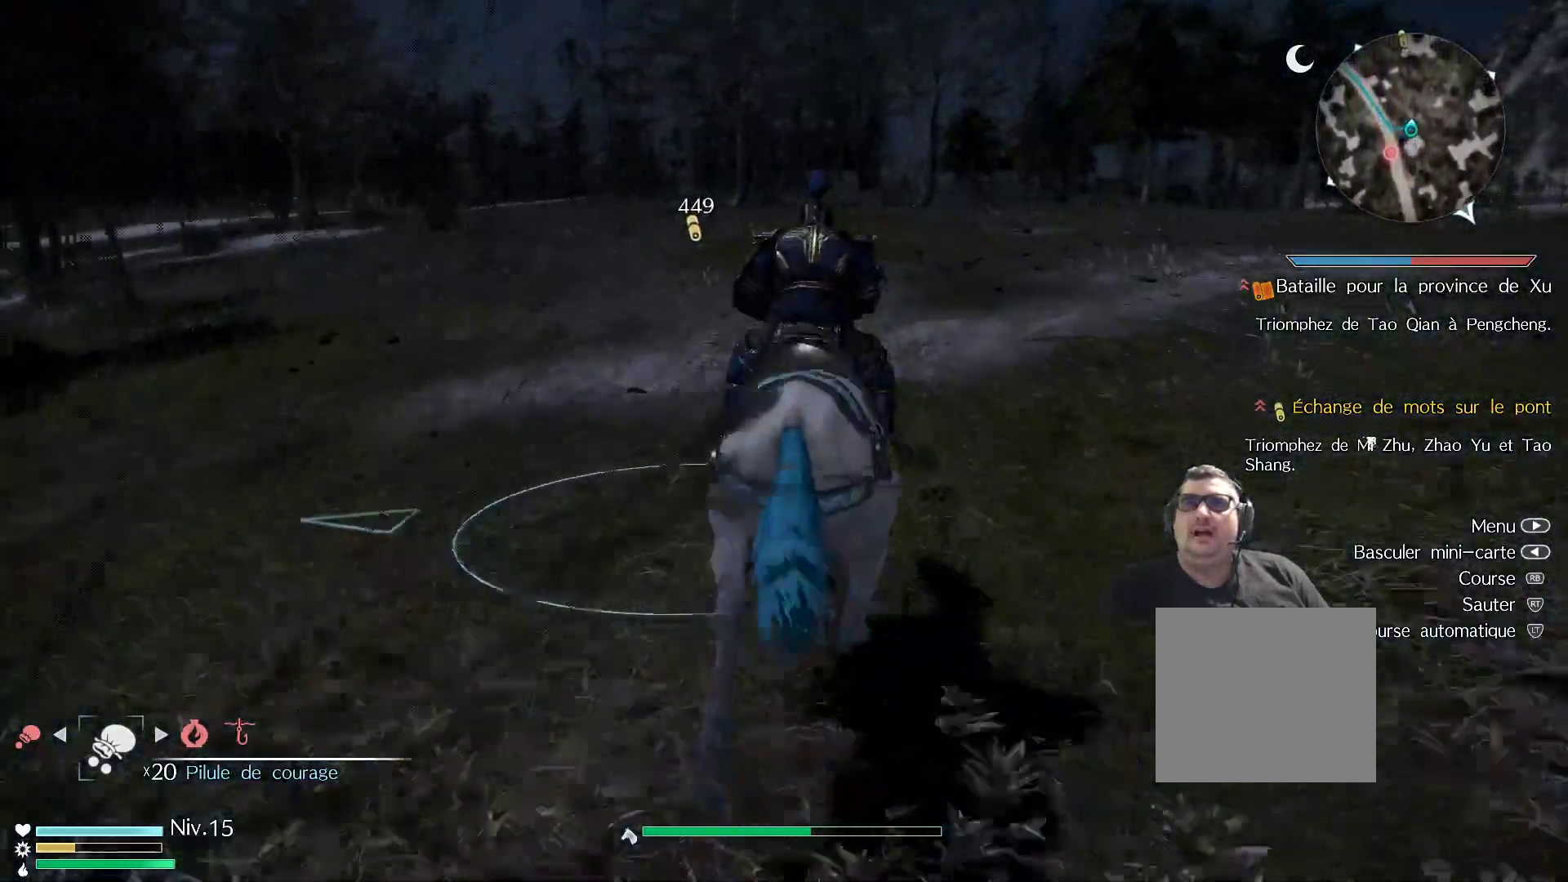
{"buttons": [], "left_stick": "up", "right_stick": "center", "events": []}
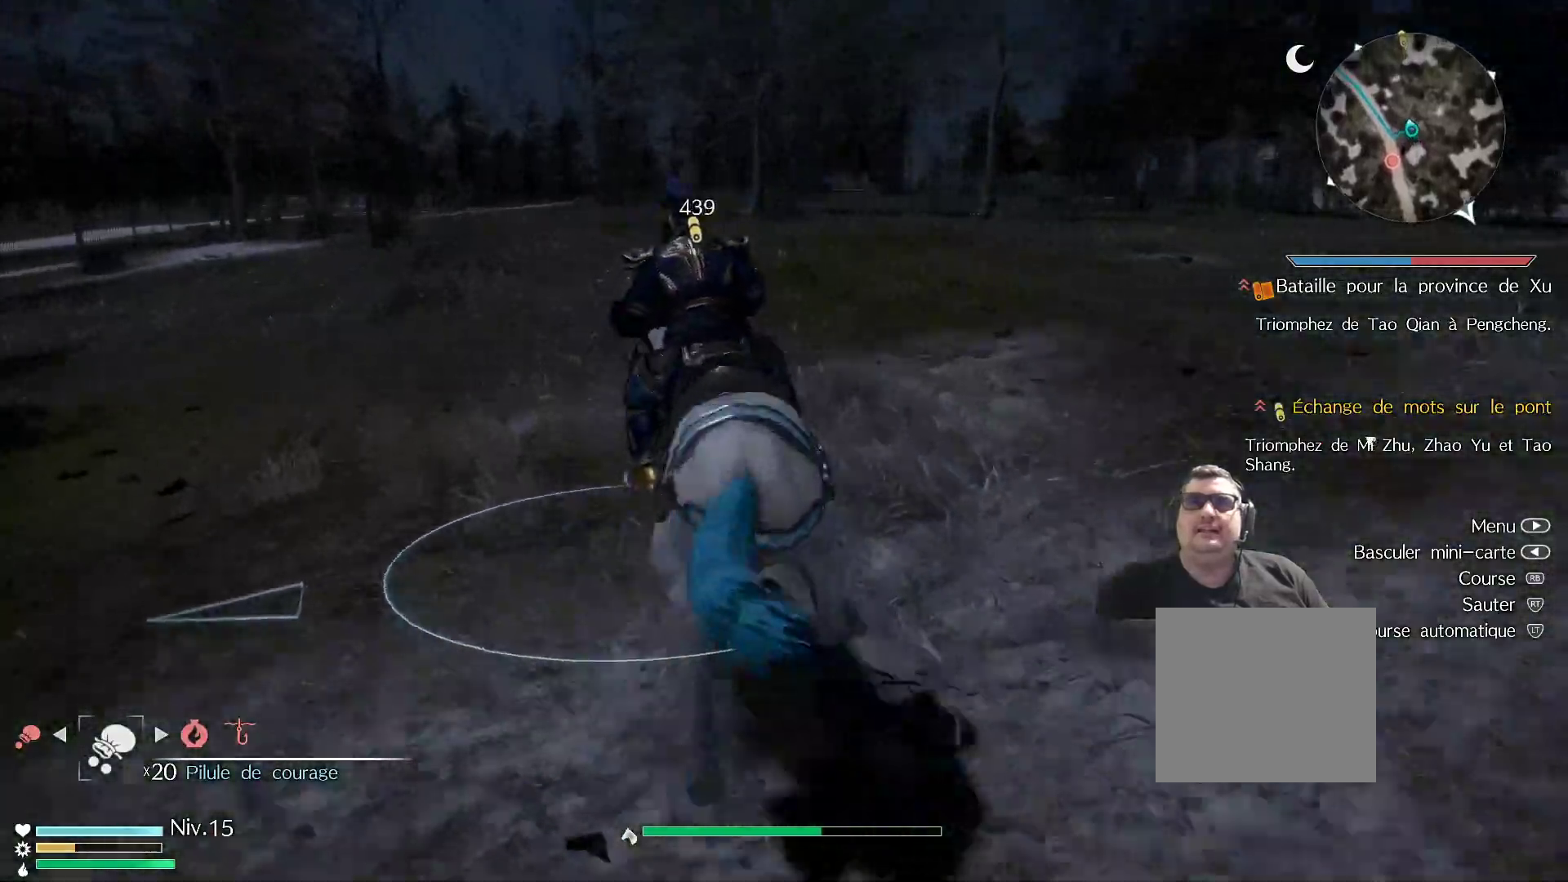
{"buttons": [], "left_stick": "up", "right_stick": "center", "events": []}
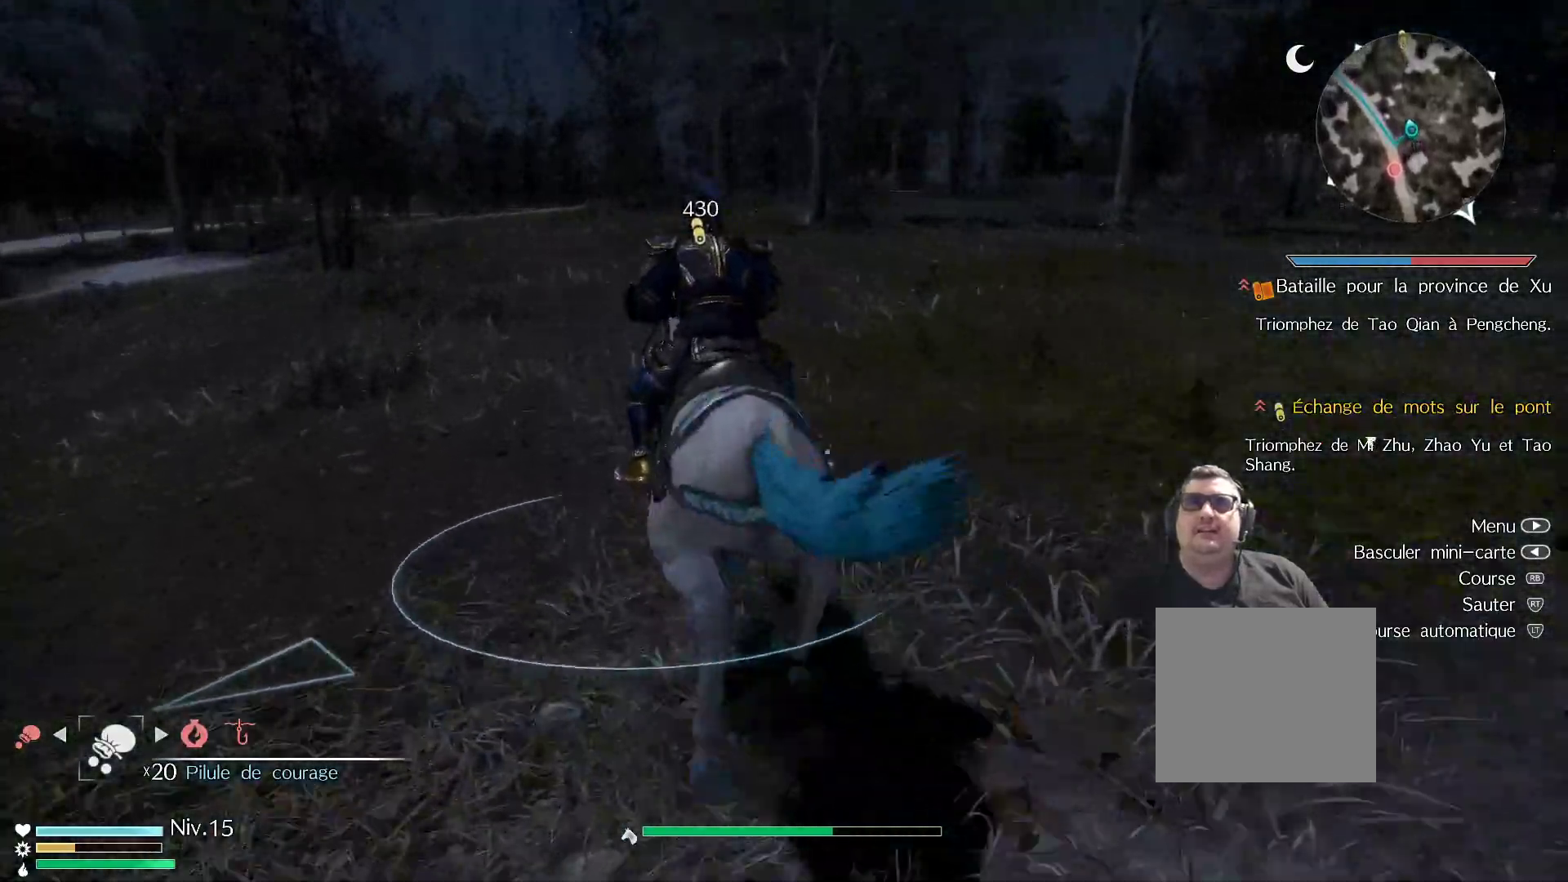
{"buttons": [], "left_stick": "up", "right_stick": "center", "events": []}
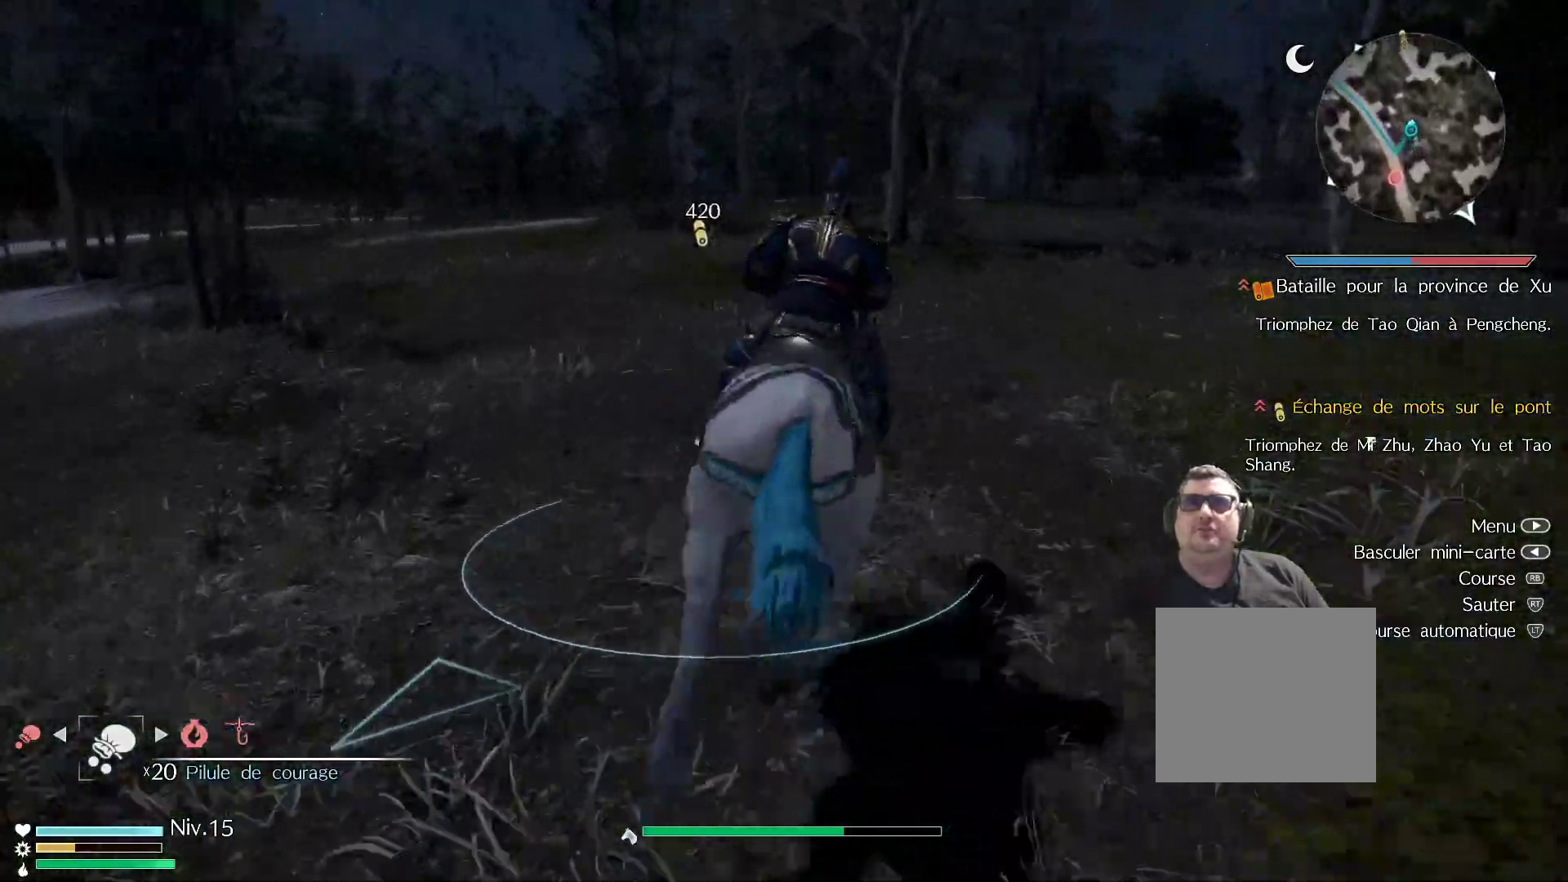
{"buttons": [], "left_stick": "up", "right_stick": "center", "events": []}
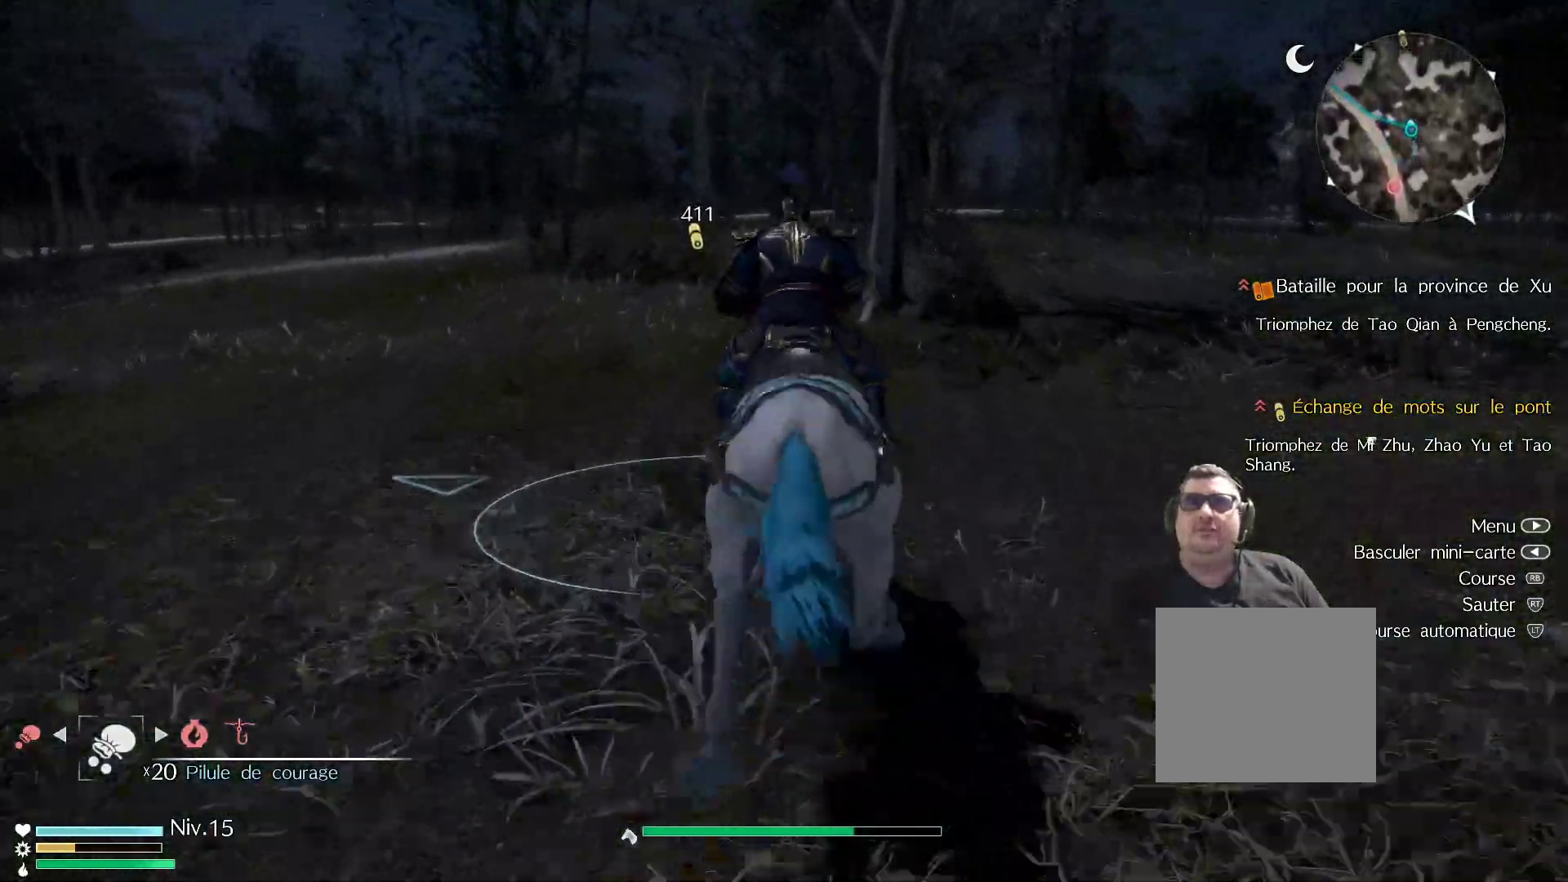
{"buttons": [], "left_stick": "up", "right_stick": "center", "events": []}
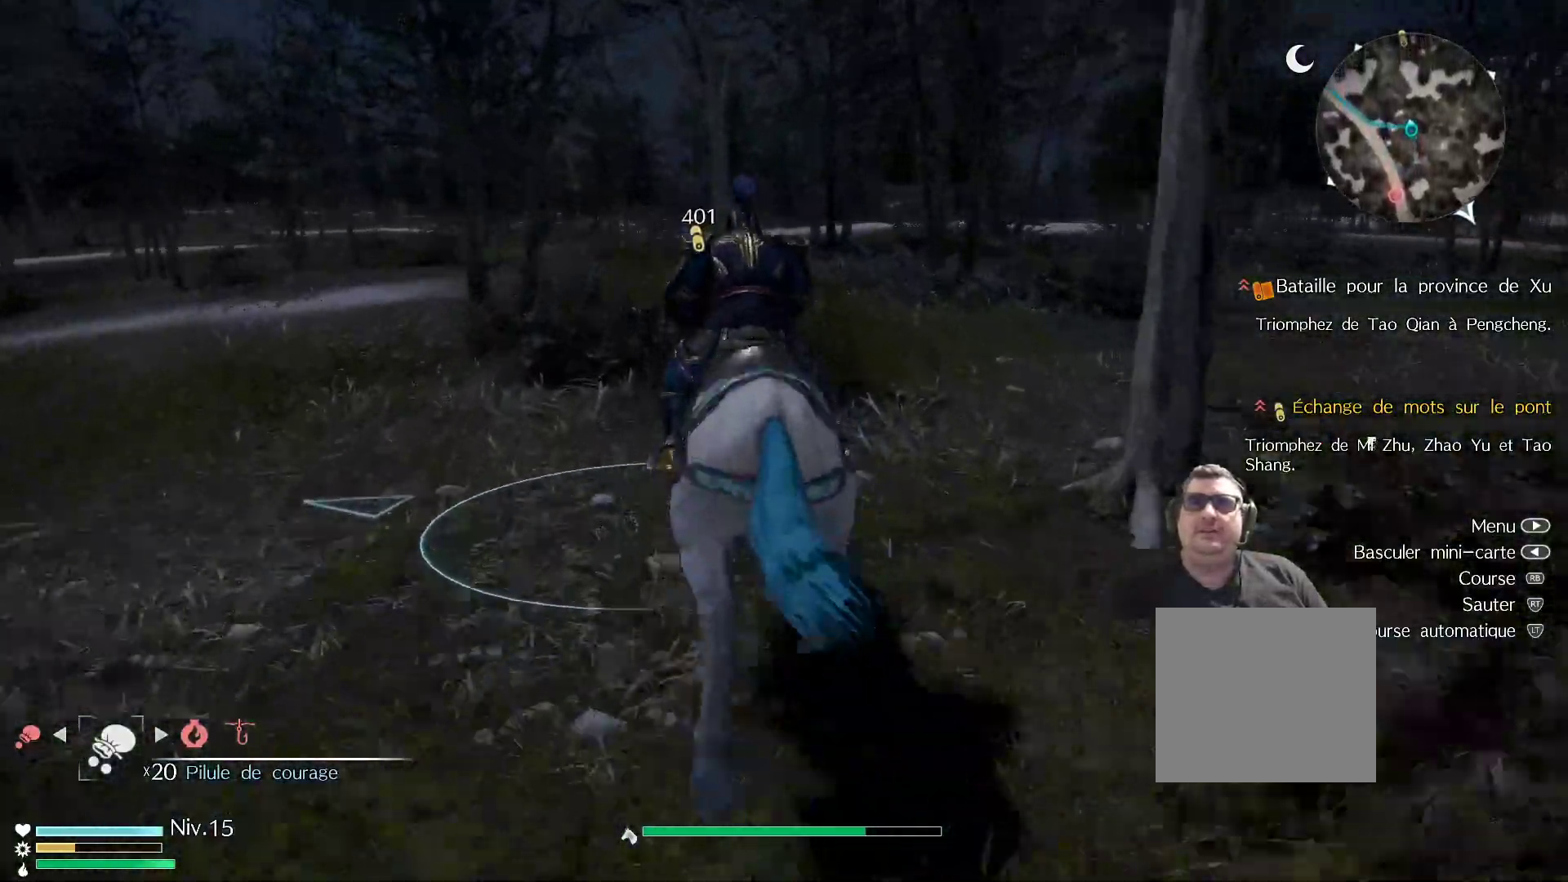
{"buttons": ["R1"], "left_stick": "up", "right_stick": "center", "events": [[100, "R1", "down"]]}
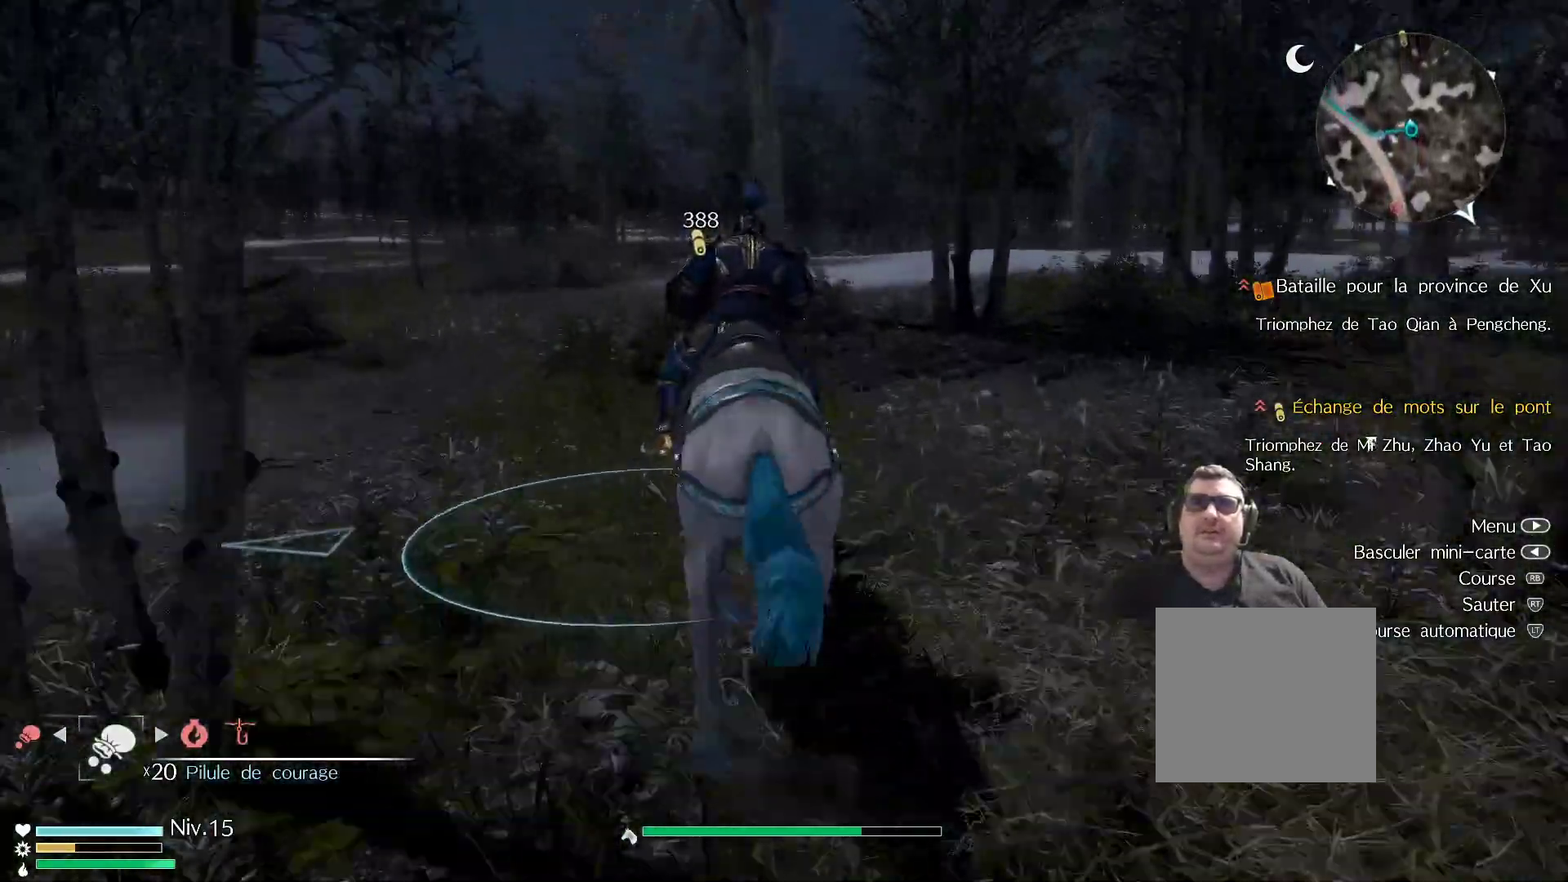
{"buttons": ["R1"], "left_stick": "up", "right_stick": "center", "events": []}
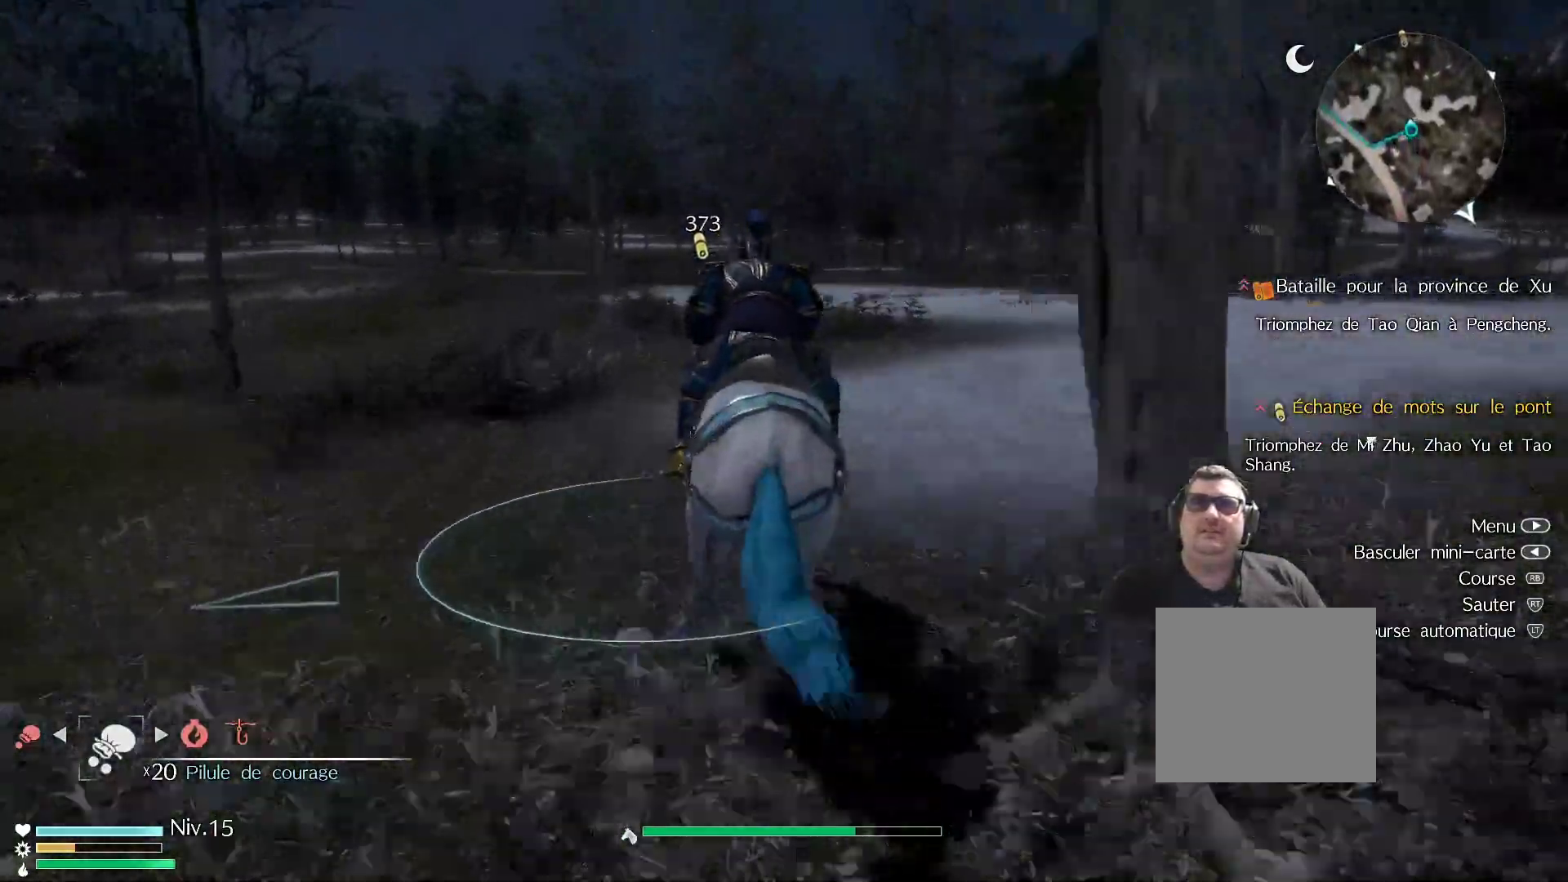
{"buttons": ["R1"], "left_stick": "up", "right_stick": "center", "events": []}
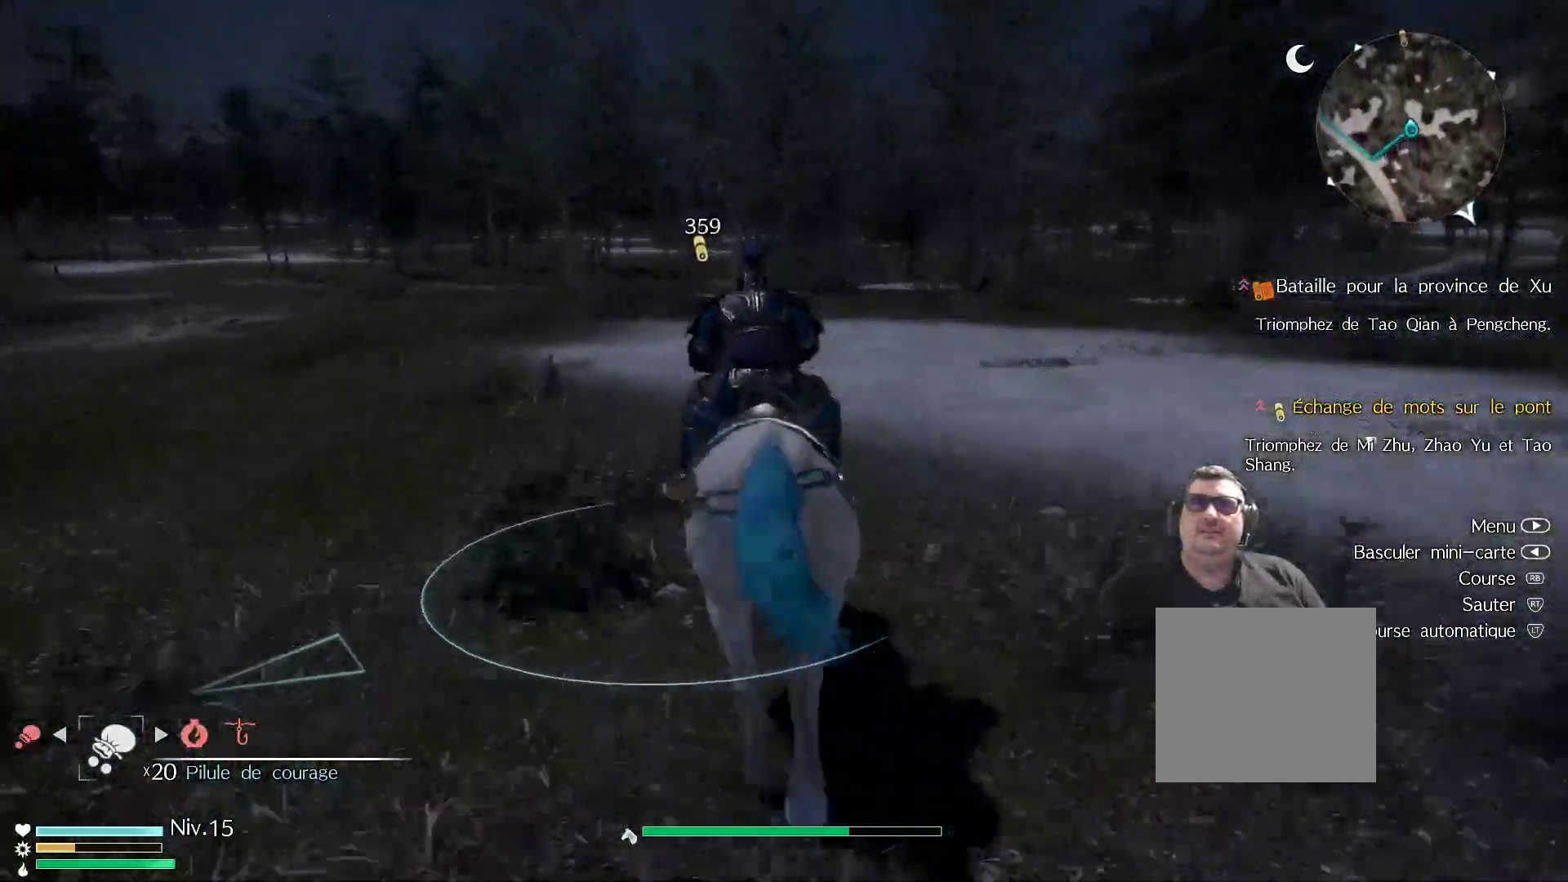
{"buttons": ["R1"], "left_stick": "up", "right_stick": "center", "events": []}
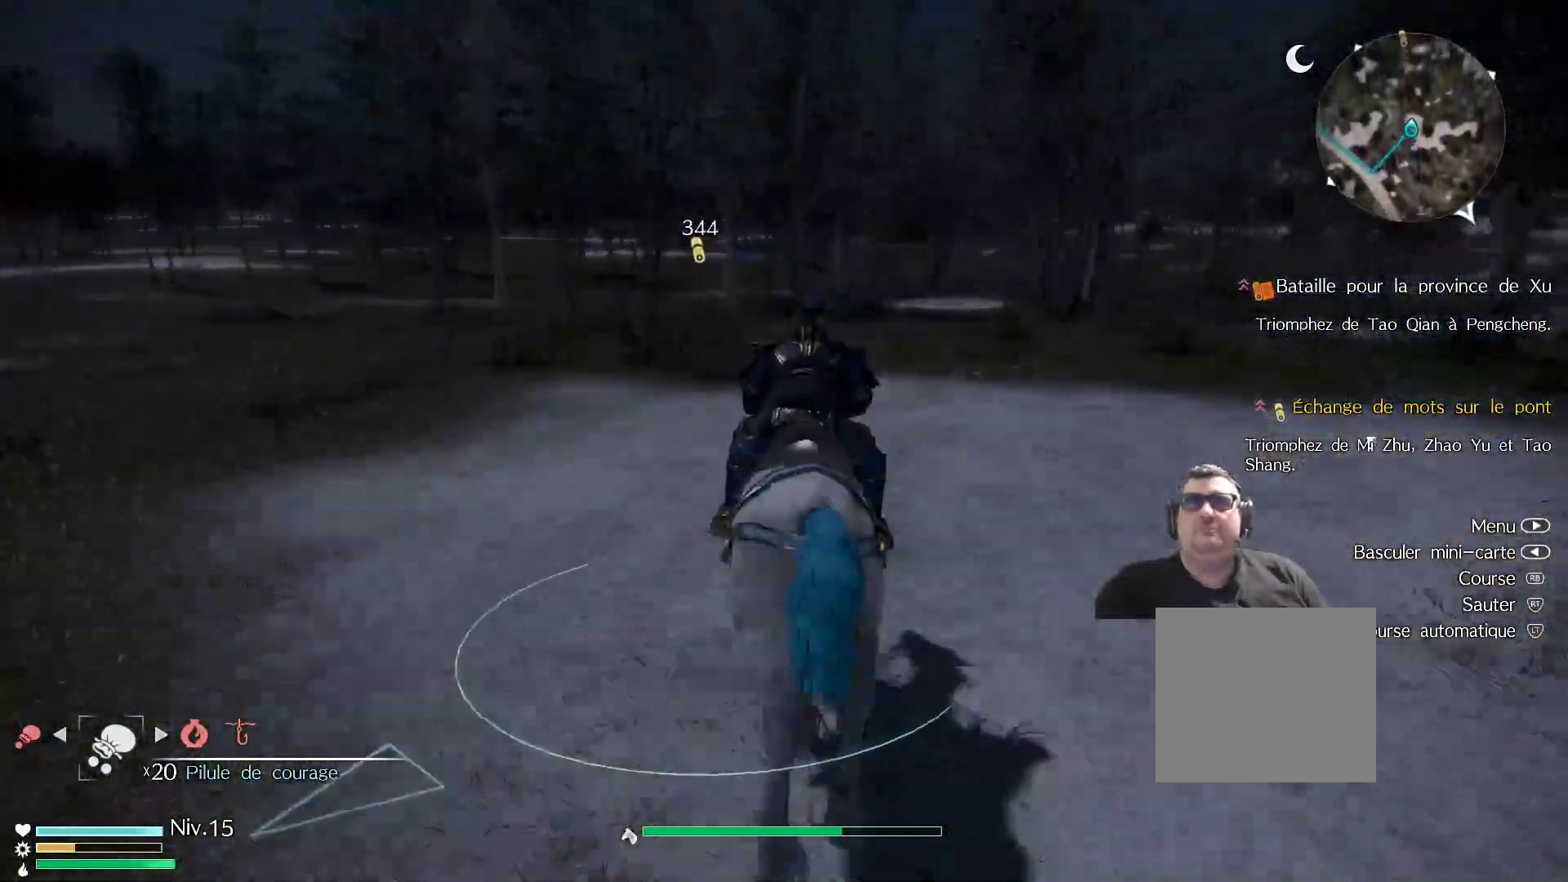
{"buttons": ["R1"], "left_stick": "up", "right_stick": "center", "events": []}
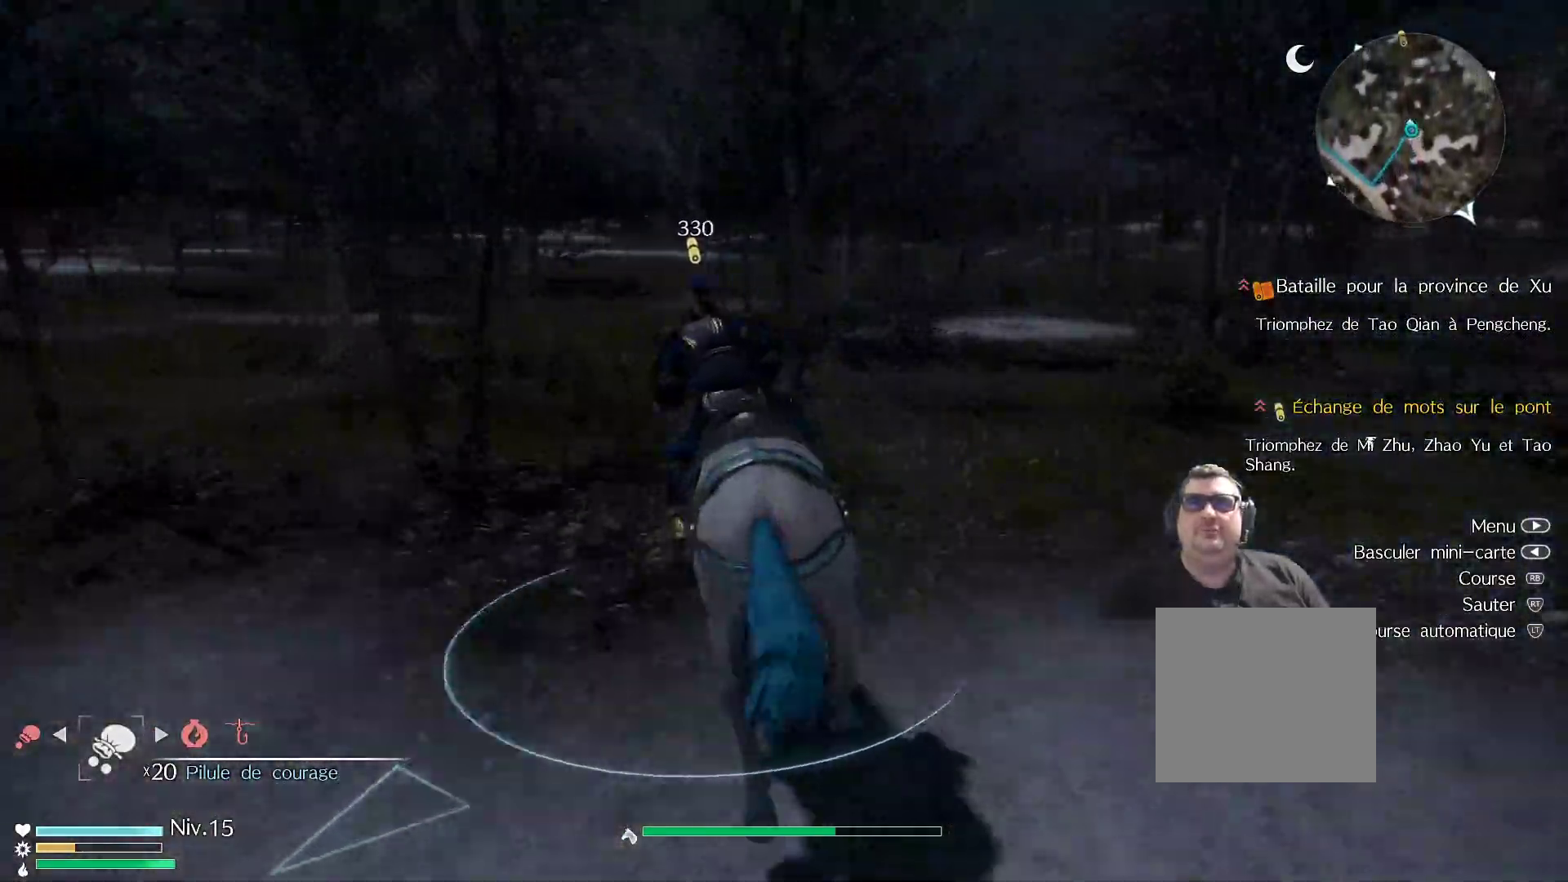
{"buttons": ["R1"], "left_stick": "up", "right_stick": "center", "events": []}
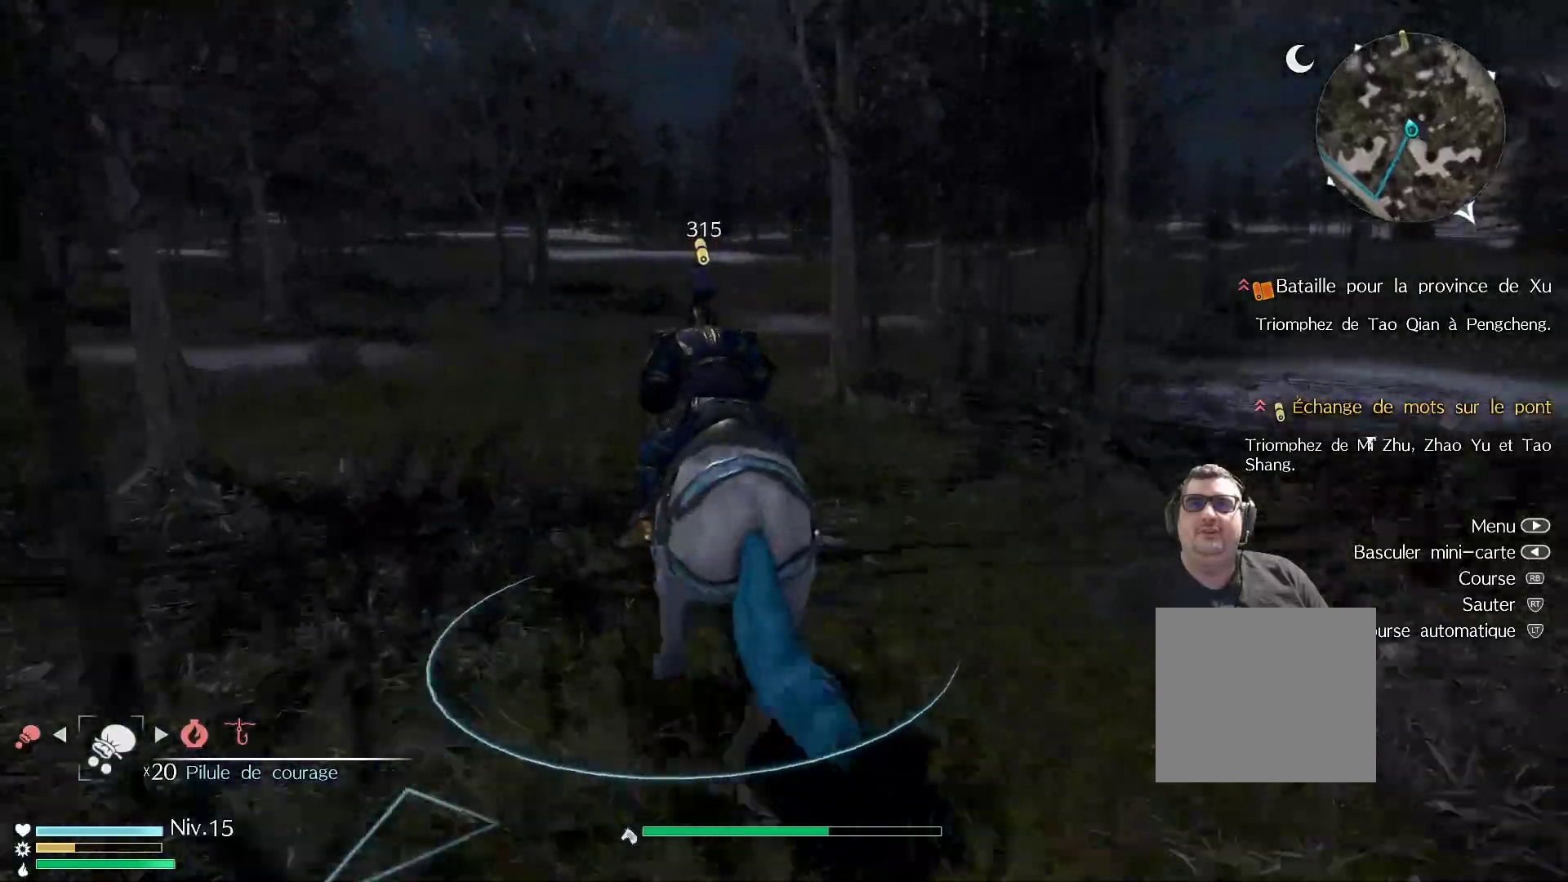
{"buttons": ["R1"], "left_stick": "up", "right_stick": "center", "events": []}
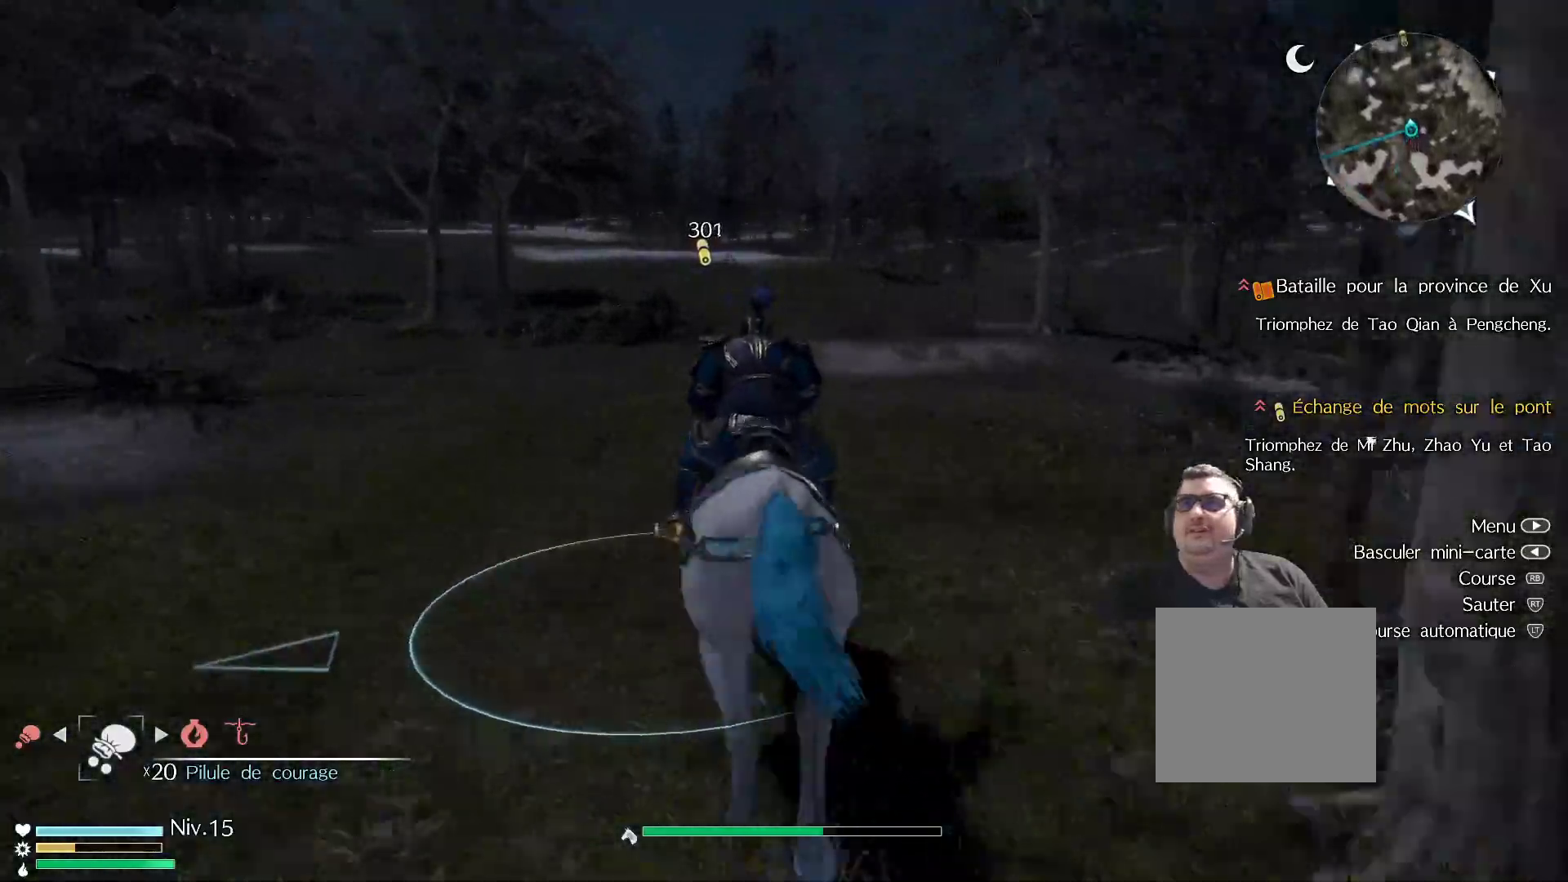
{"buttons": ["R1"], "left_stick": "up", "right_stick": "center", "events": []}
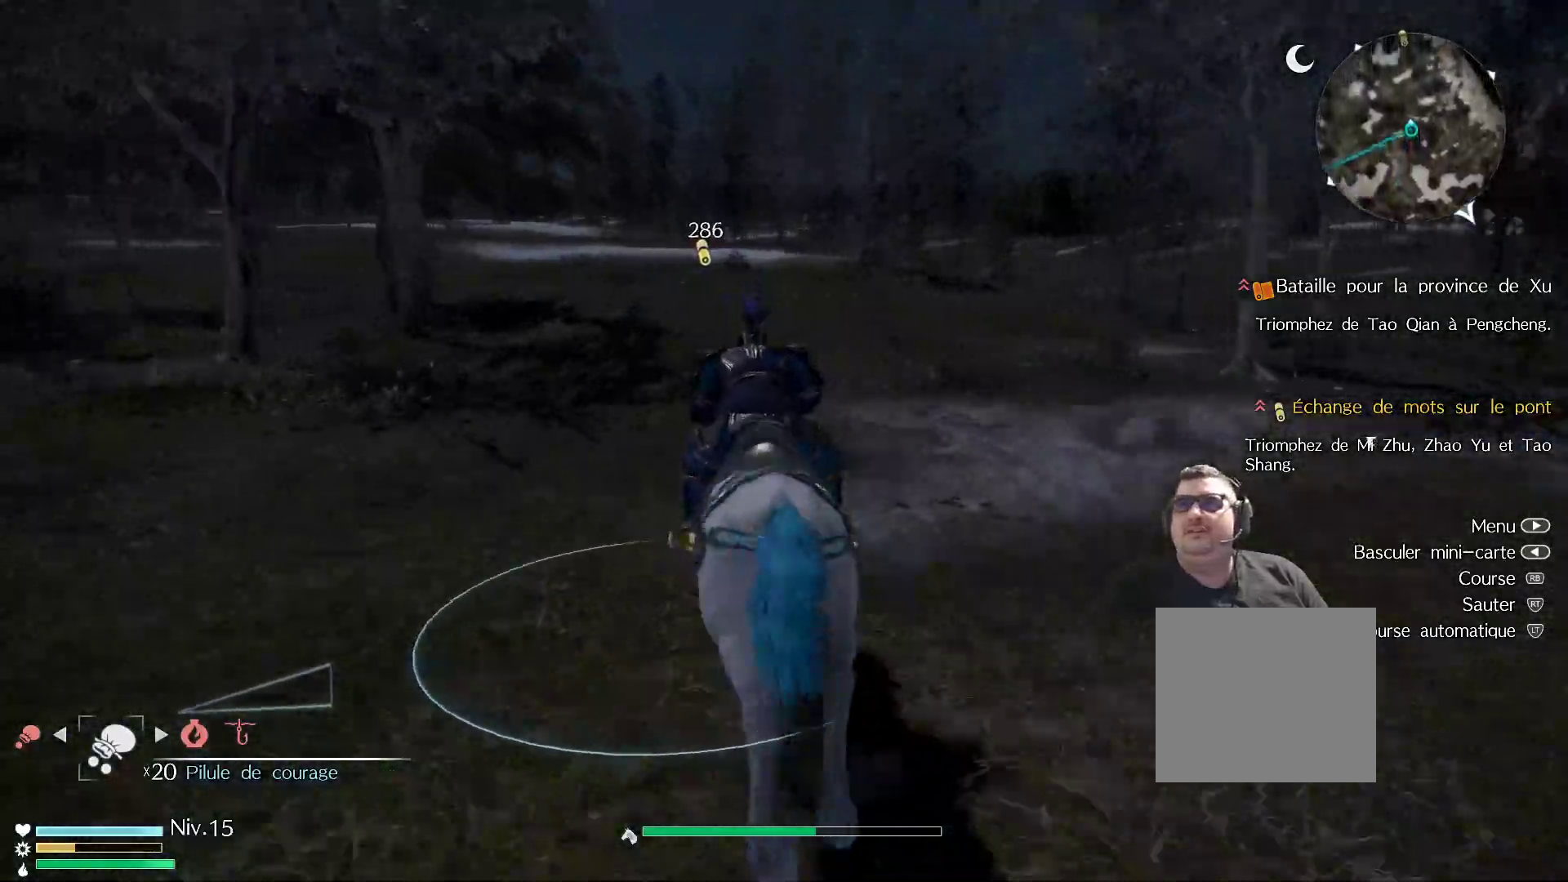
{"buttons": ["R1"], "left_stick": "up", "right_stick": "center", "events": []}
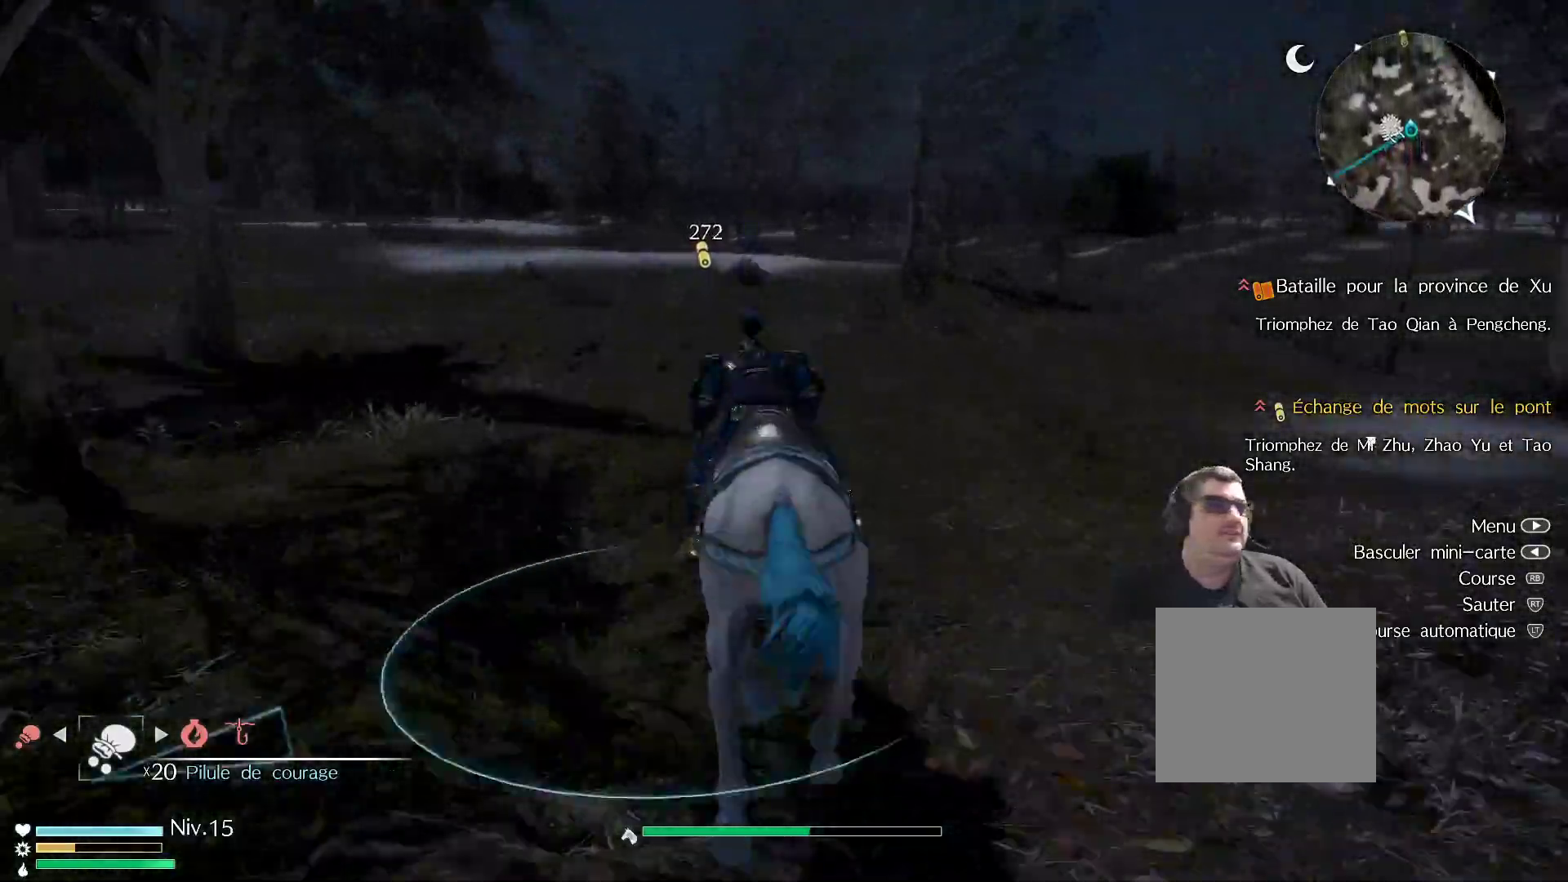
{"buttons": ["R1"], "left_stick": "up", "right_stick": "center", "events": []}
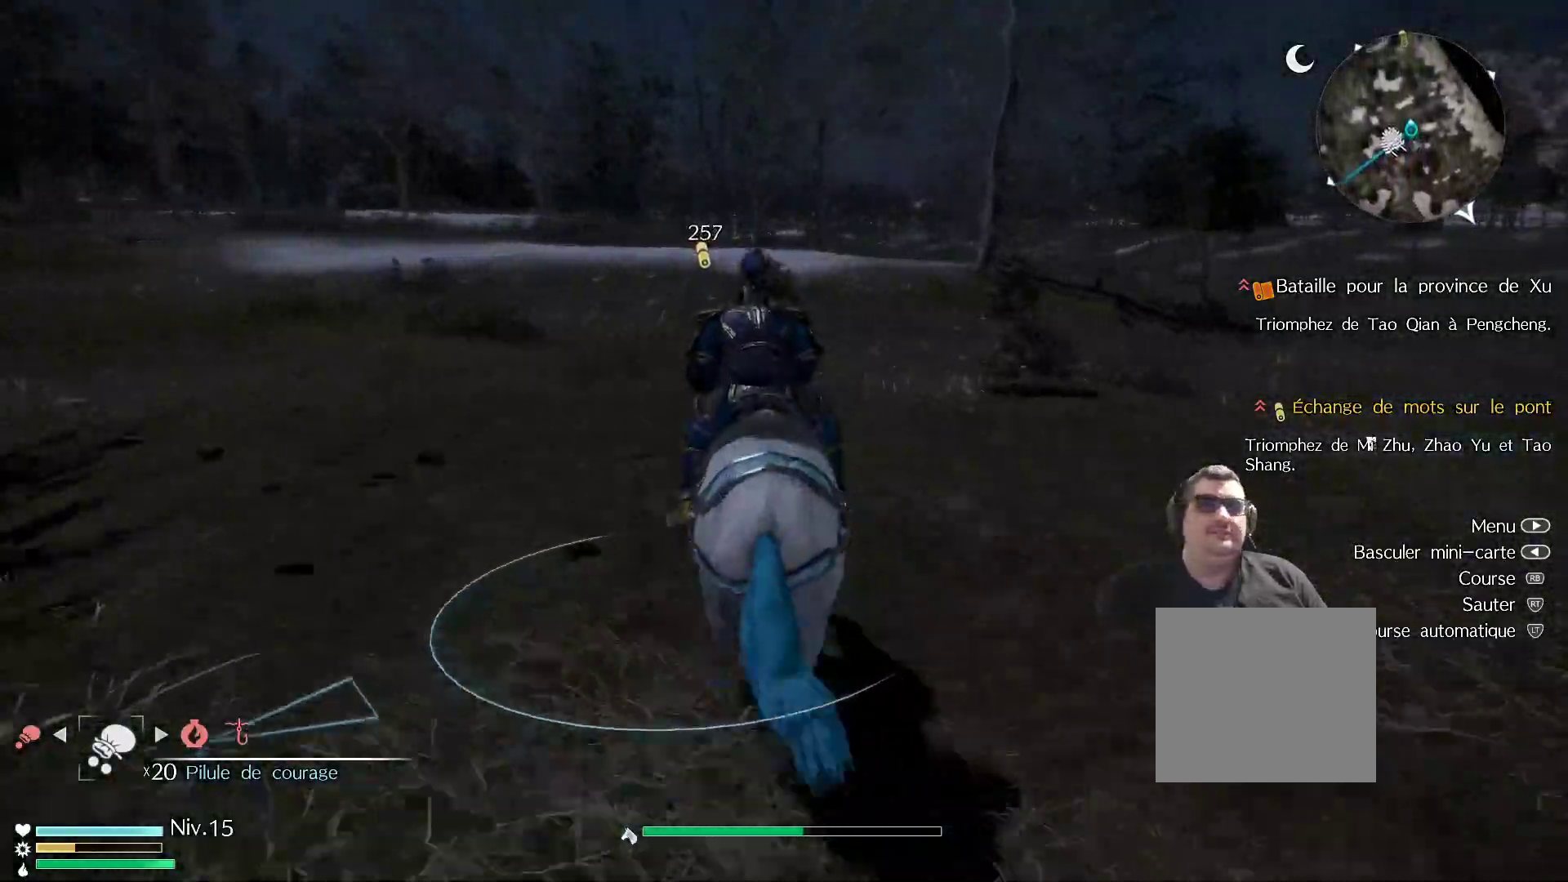
{"buttons": ["R1"], "left_stick": "up", "right_stick": "center", "events": []}
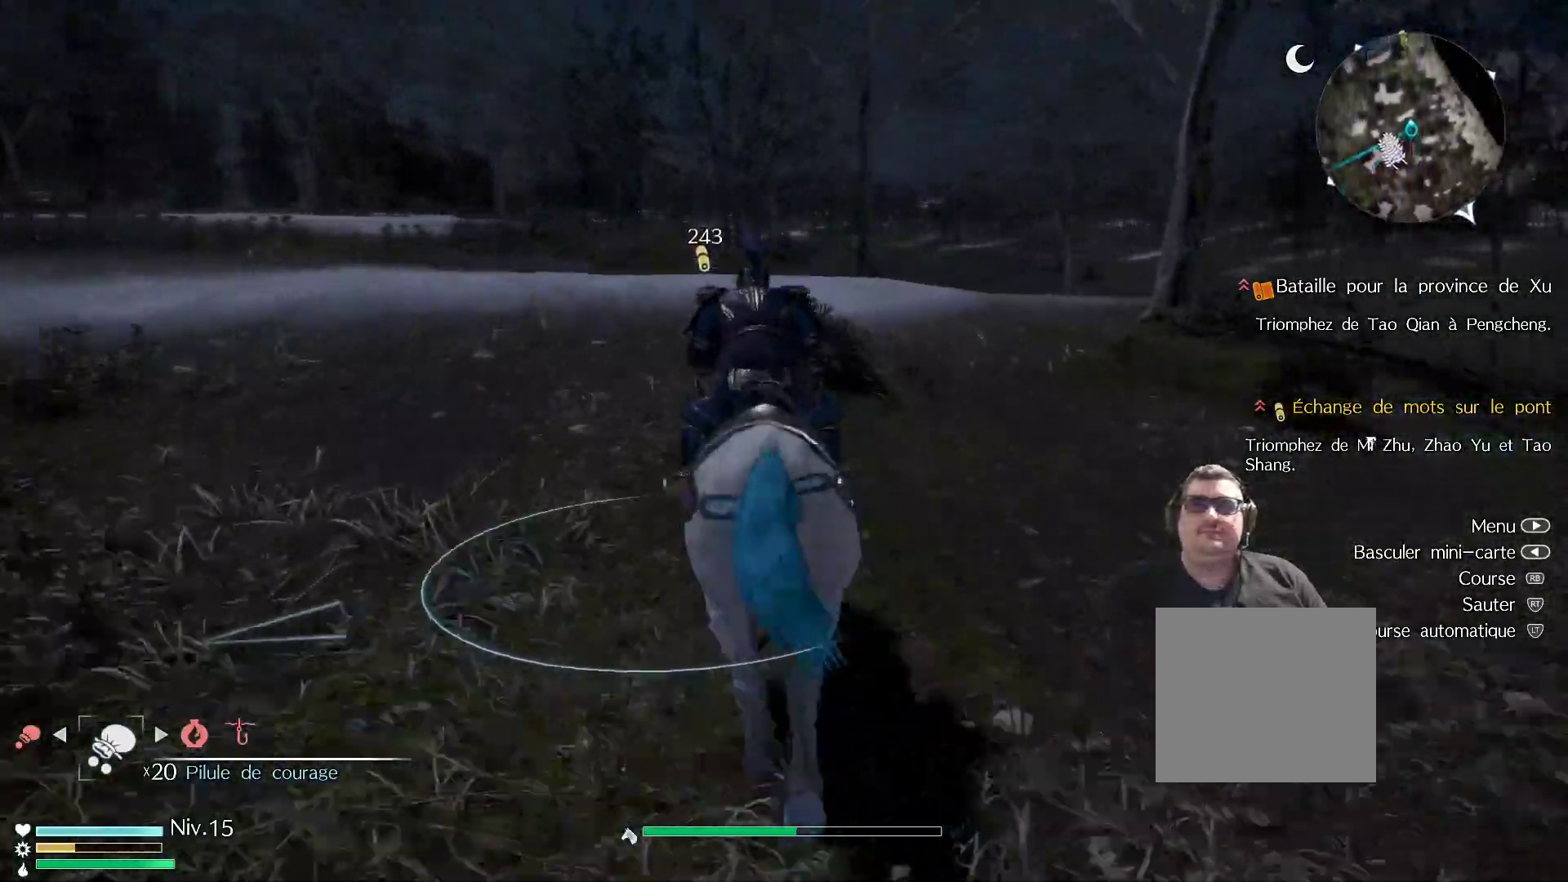
{"buttons": ["R1"], "left_stick": "up", "right_stick": "center", "events": []}
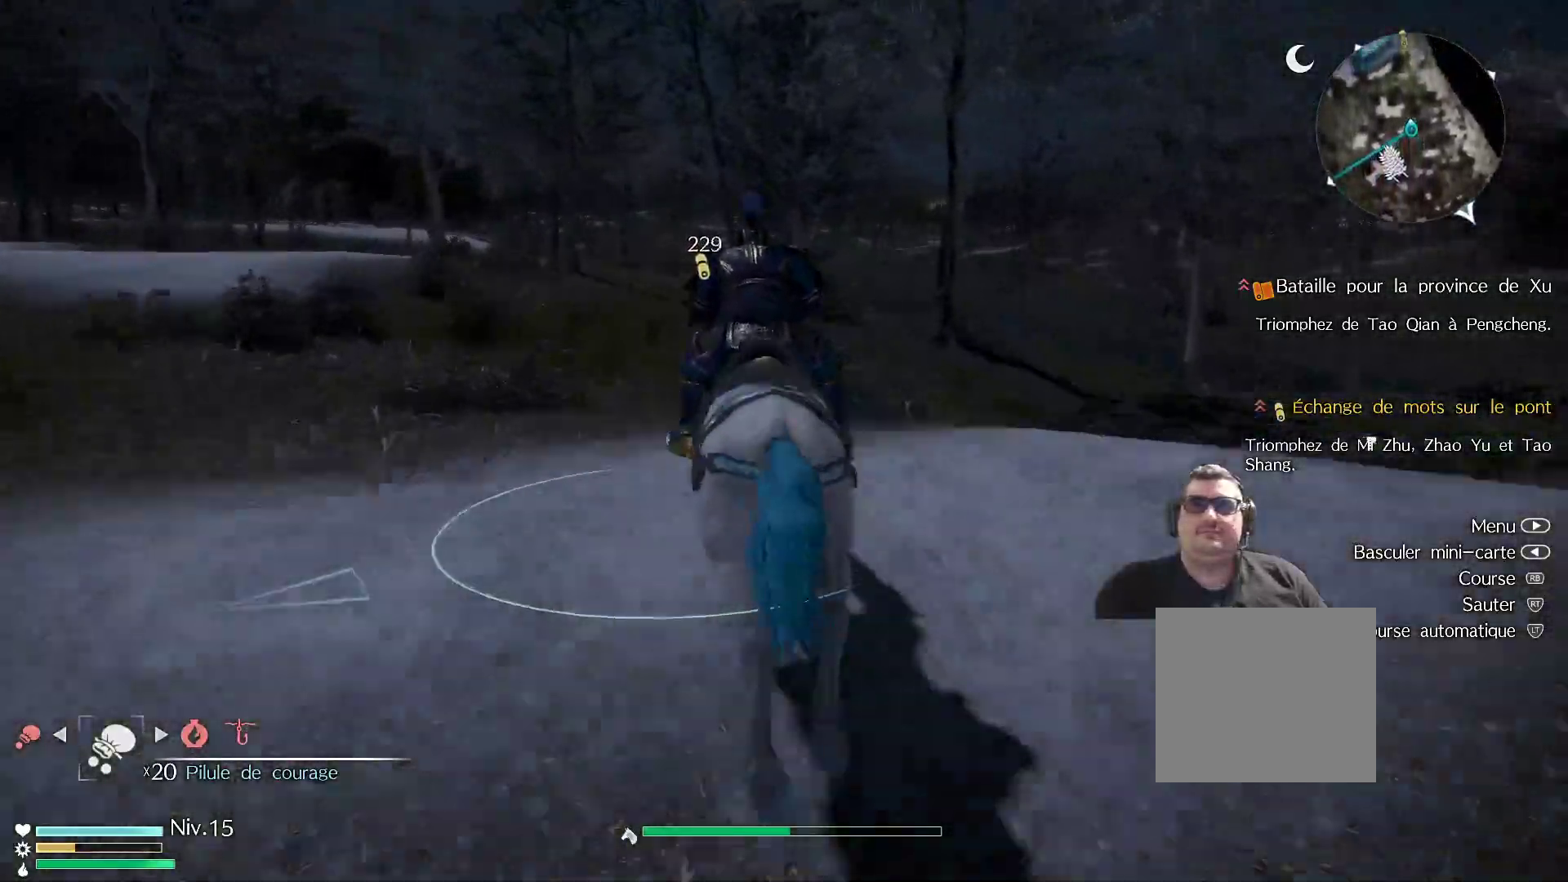
{"buttons": ["R1"], "left_stick": "up", "right_stick": "center", "events": []}
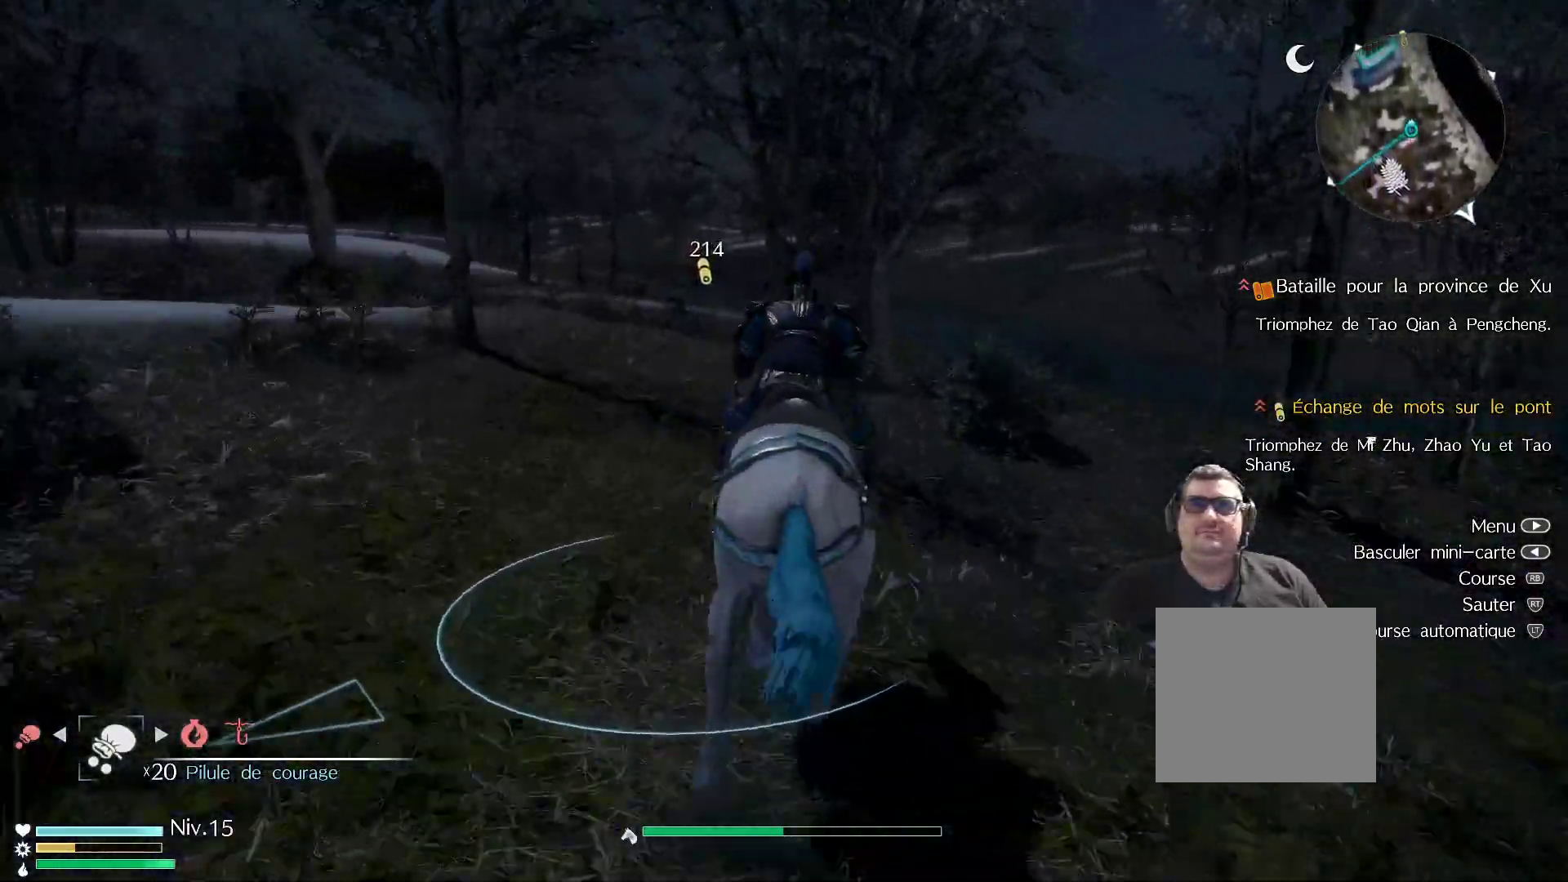
{"buttons": ["R1"], "left_stick": "up", "right_stick": "center", "events": []}
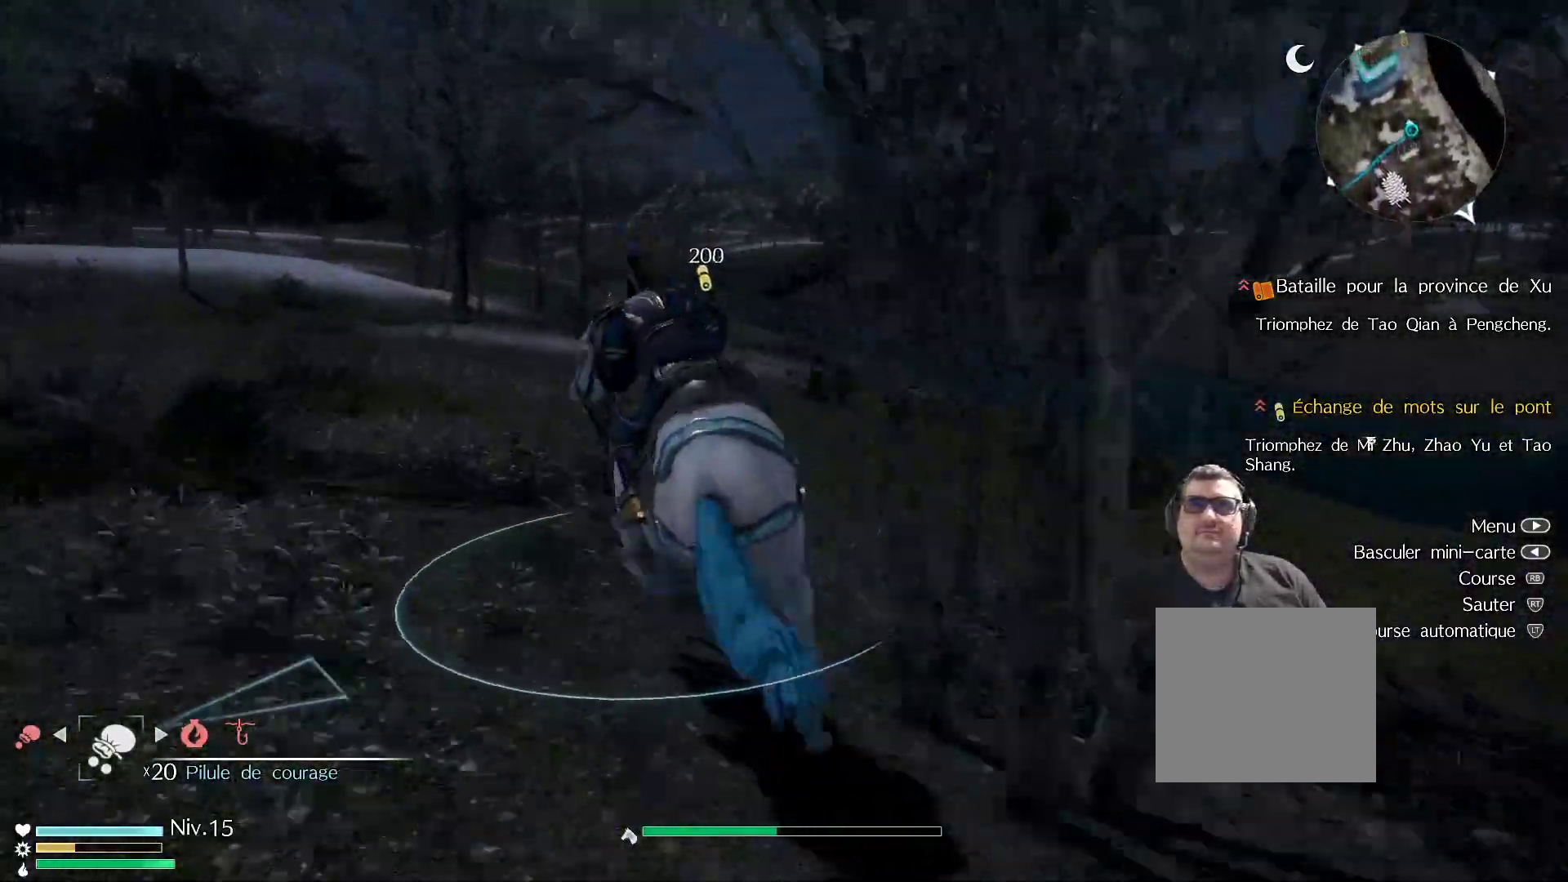
{"buttons": ["R1"], "left_stick": "up", "right_stick": "center", "events": []}
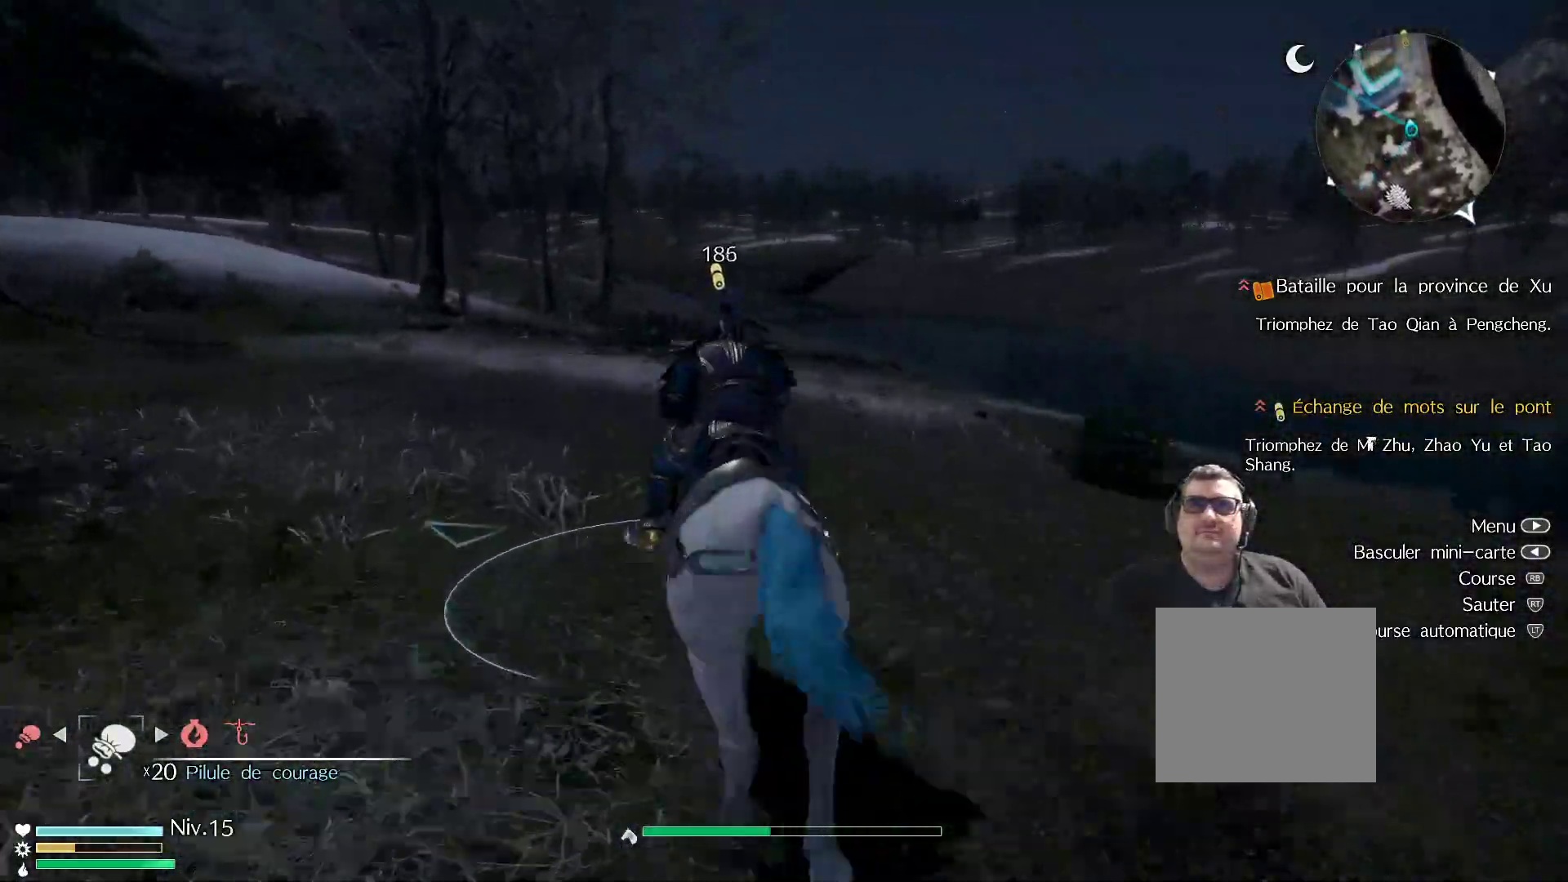
{"buttons": ["R1"], "left_stick": "up", "right_stick": "center", "events": []}
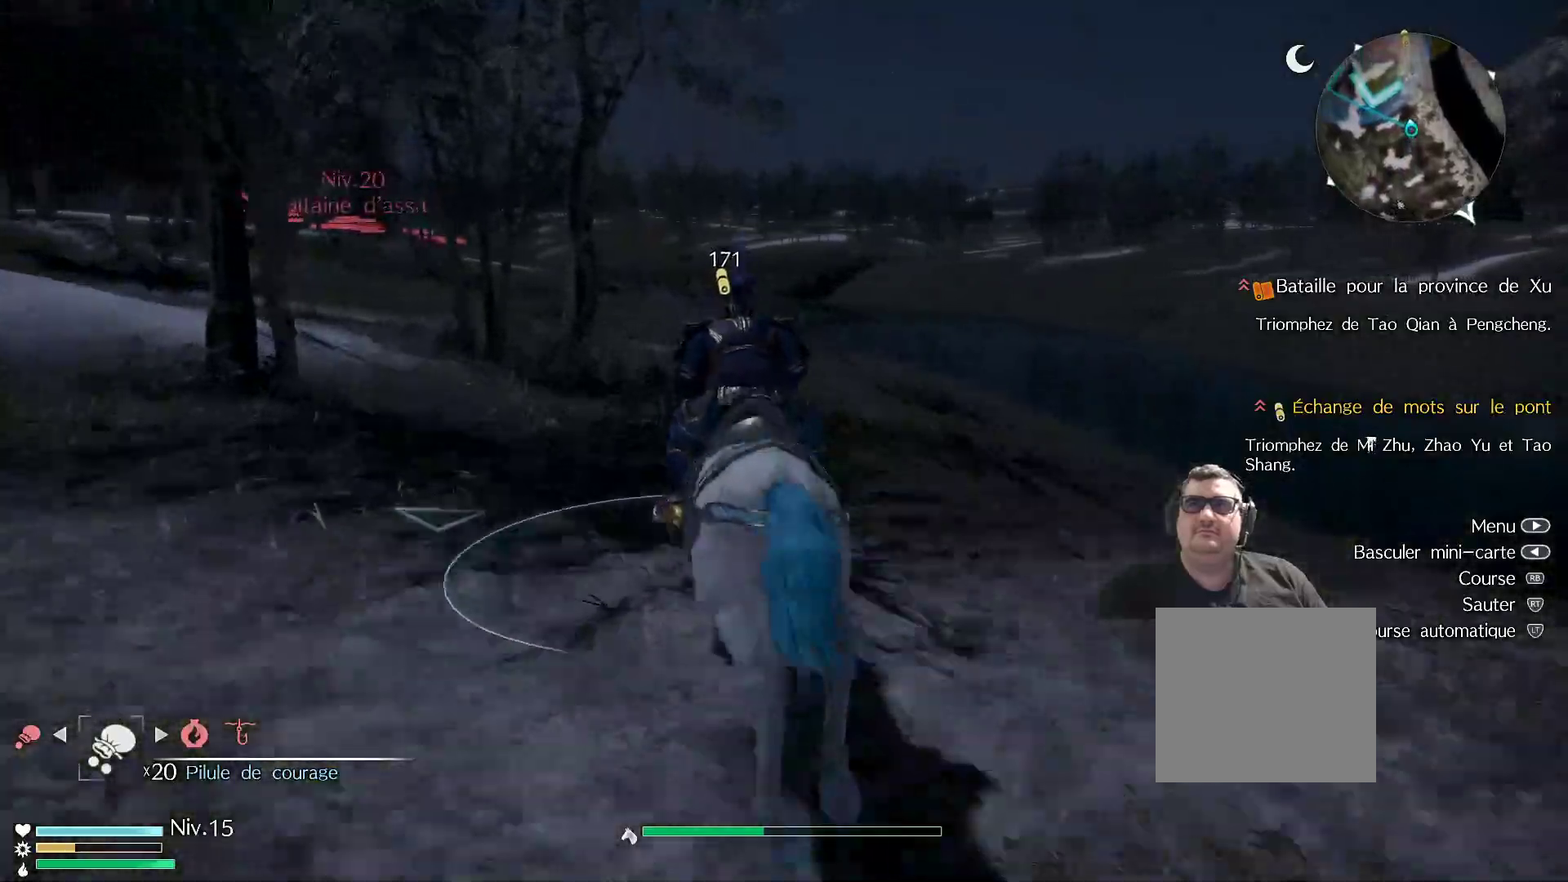
{"buttons": ["R1"], "left_stick": "up", "right_stick": "center", "events": []}
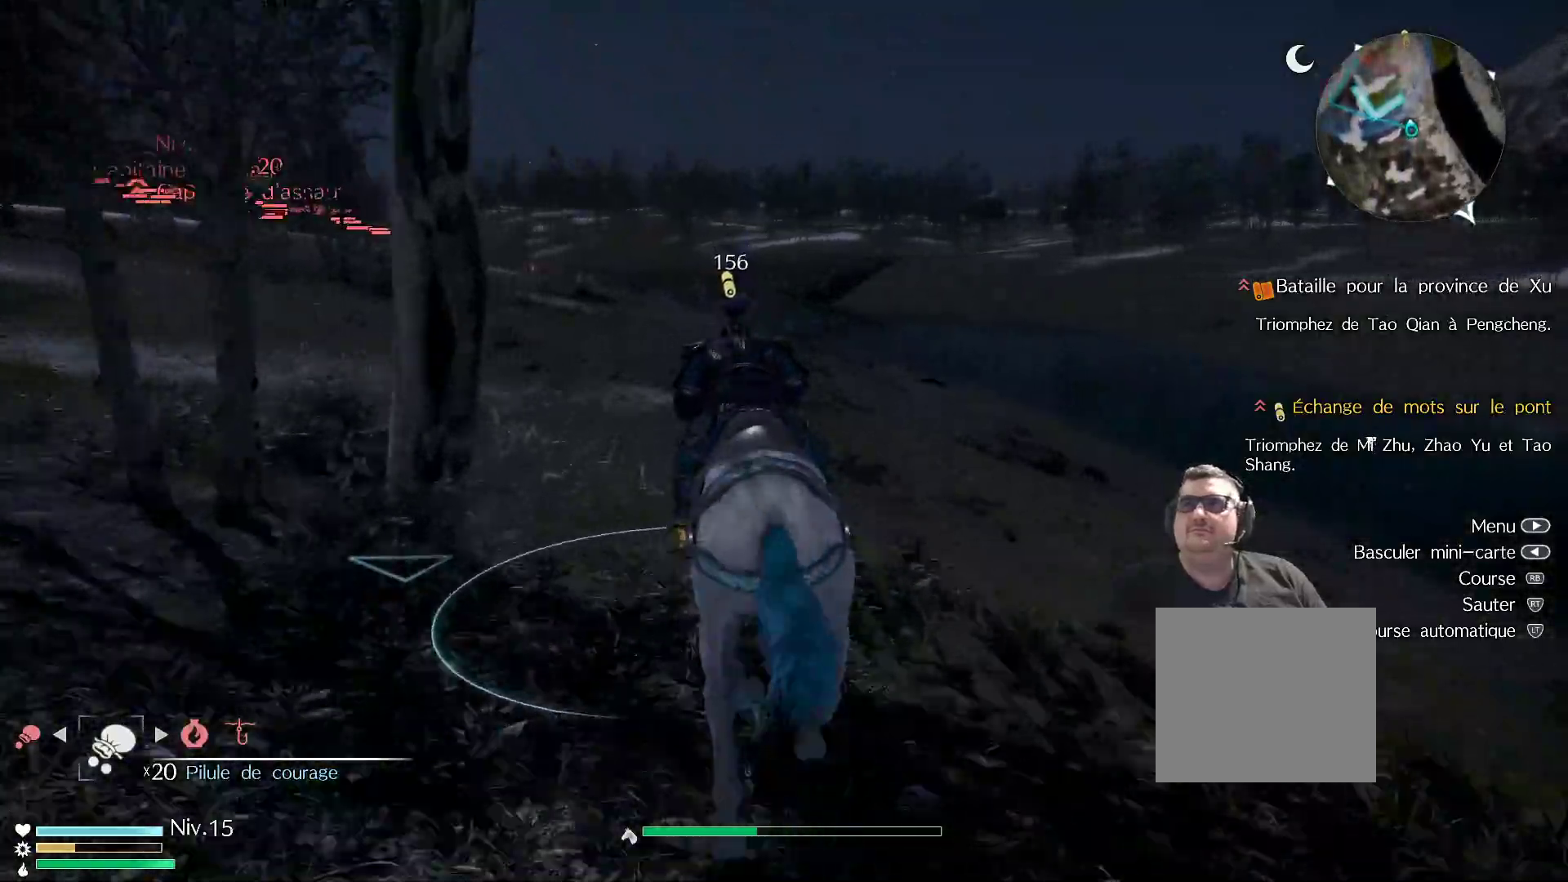
{"buttons": ["R1"], "left_stick": "up", "right_stick": "center", "events": []}
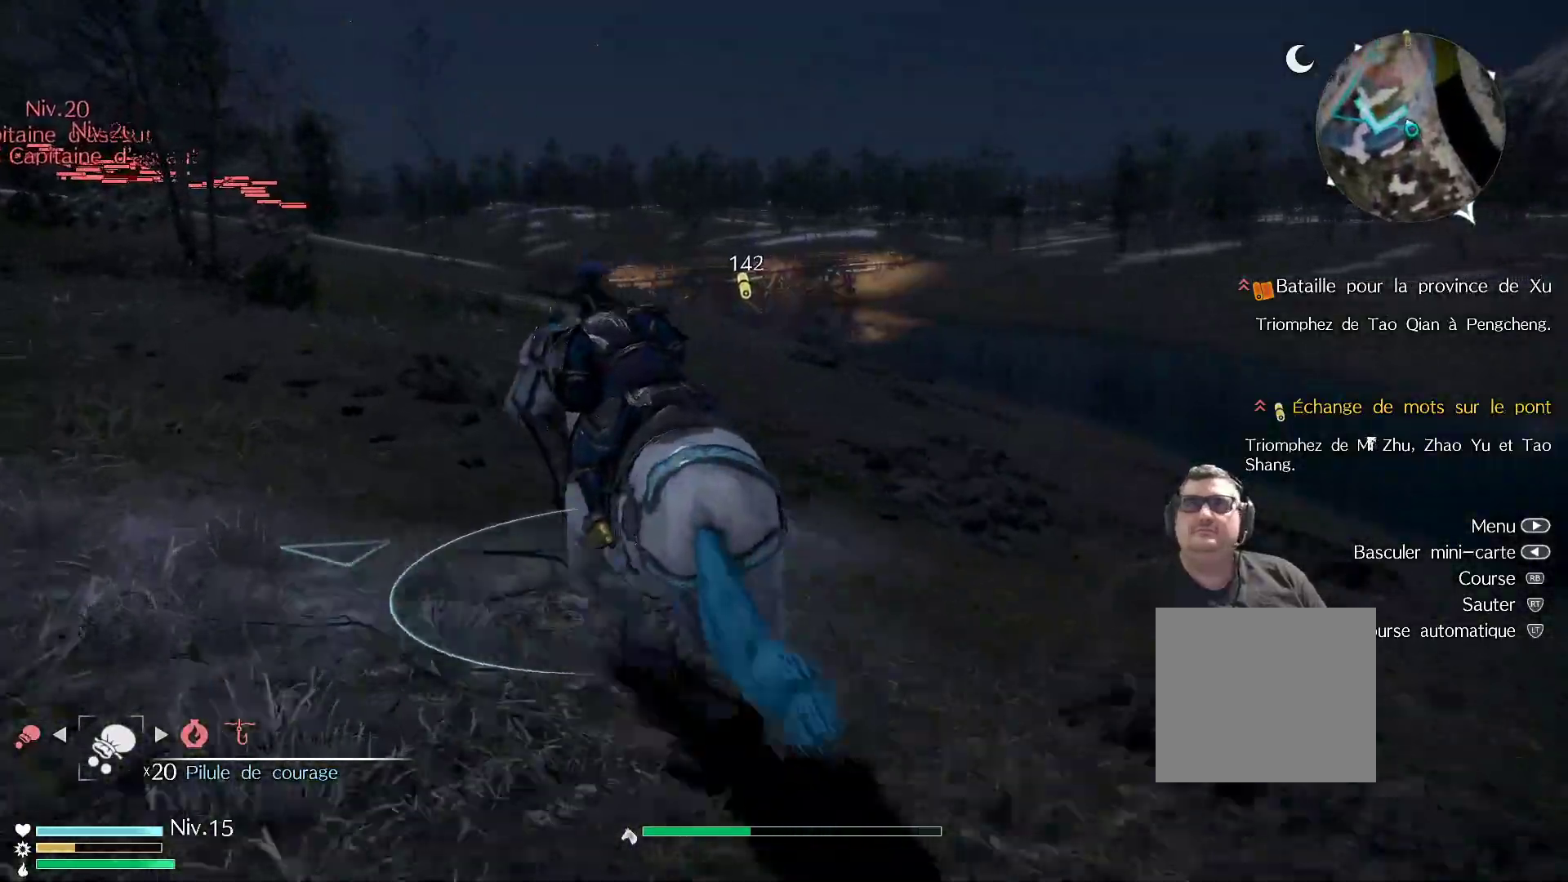
{"buttons": ["R1"], "left_stick": "up", "right_stick": "center", "events": []}
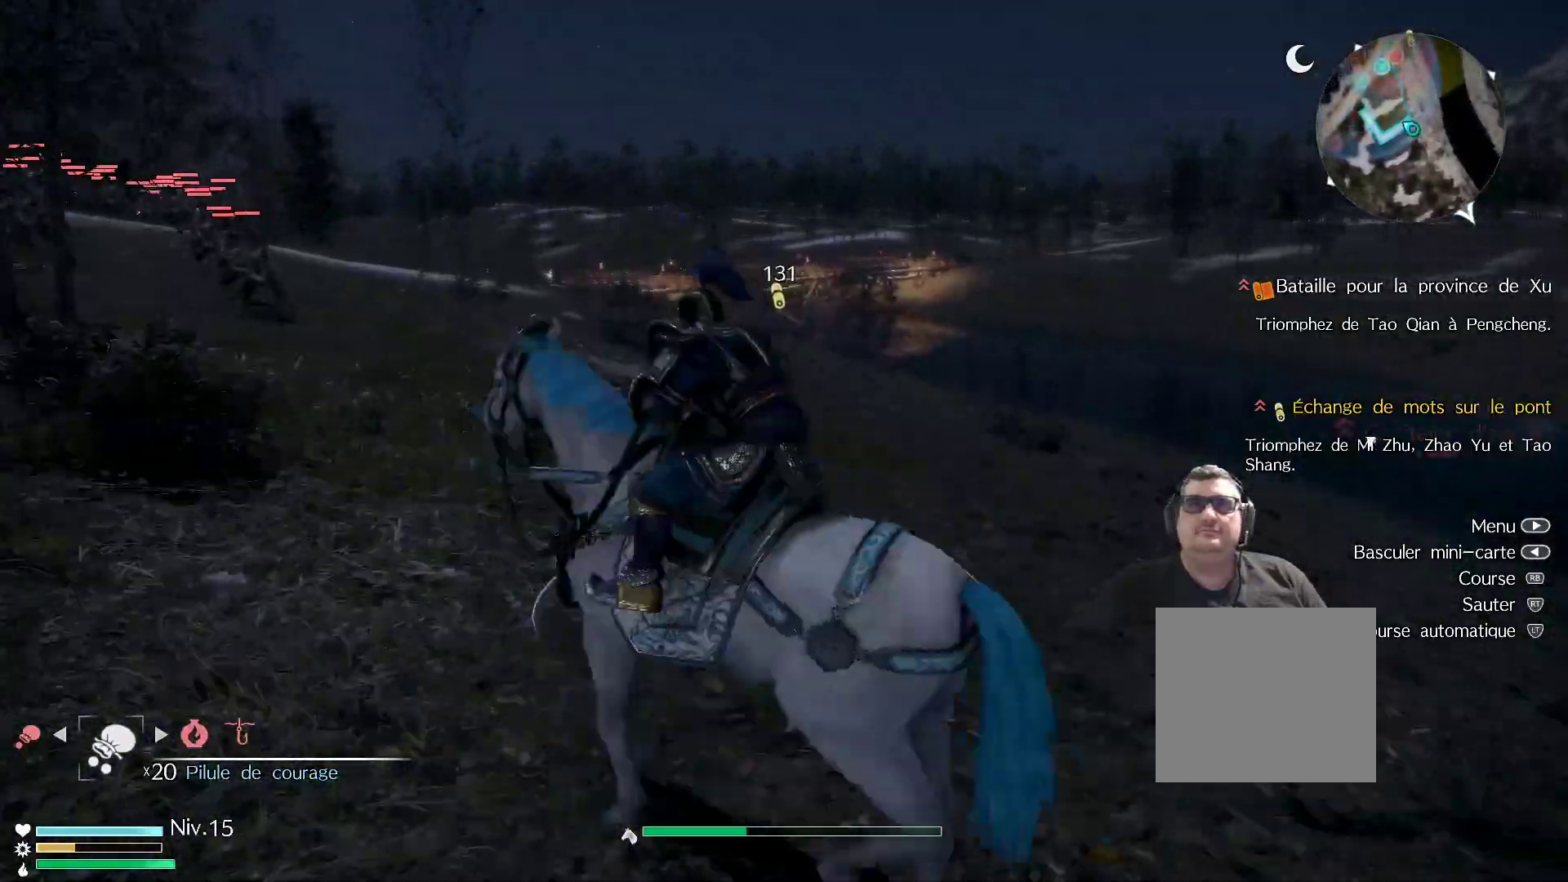
{"buttons": ["R1"], "left_stick": "up", "right_stick": "center", "events": []}
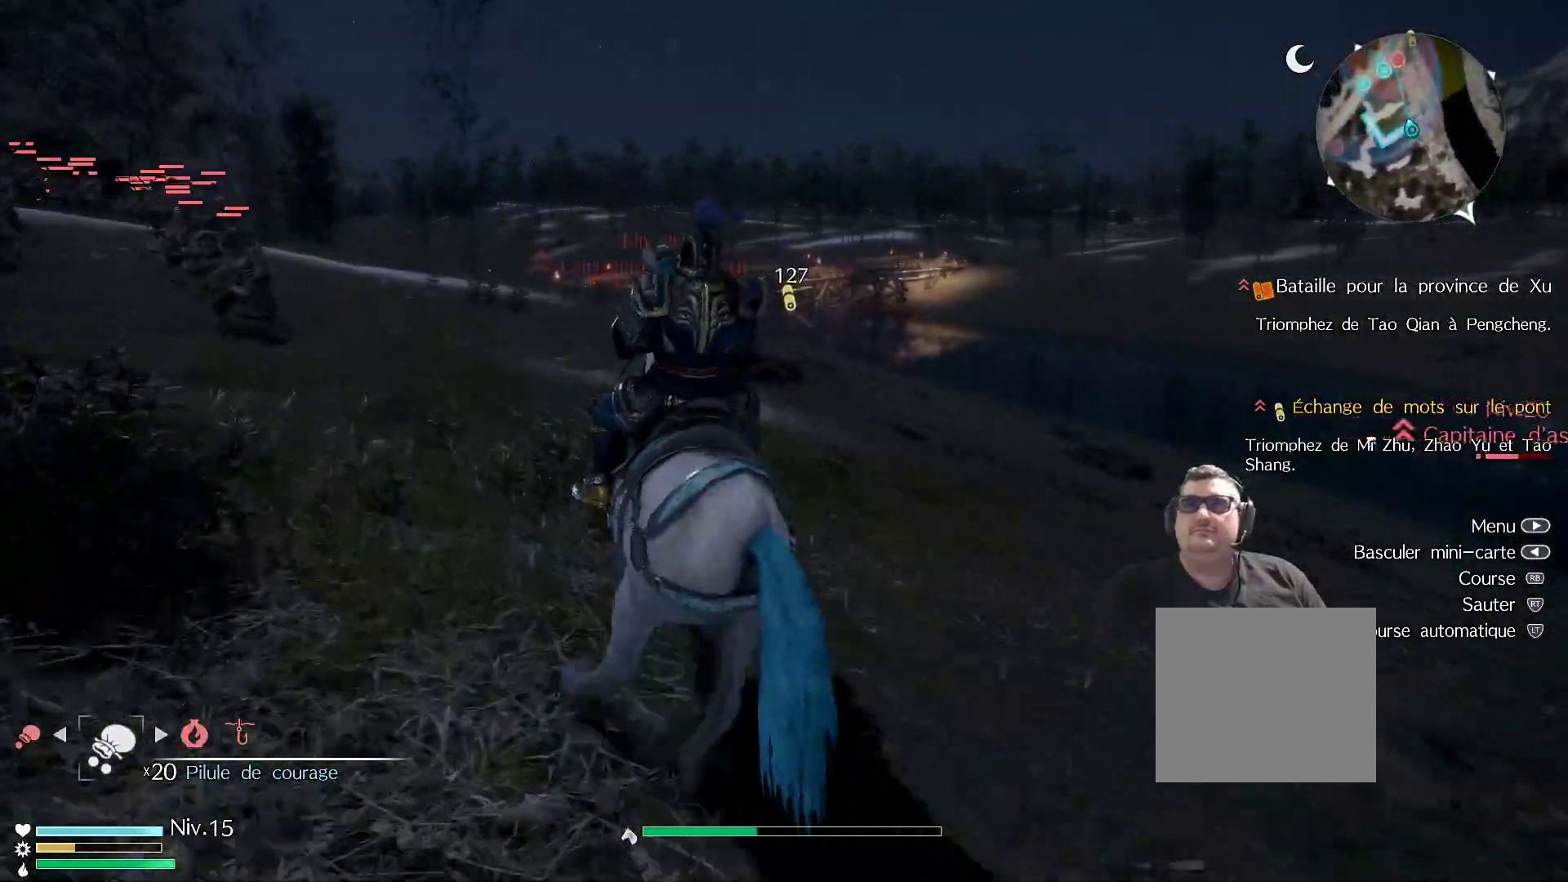
{"buttons": ["R1"], "left_stick": "up", "right_stick": "center", "events": []}
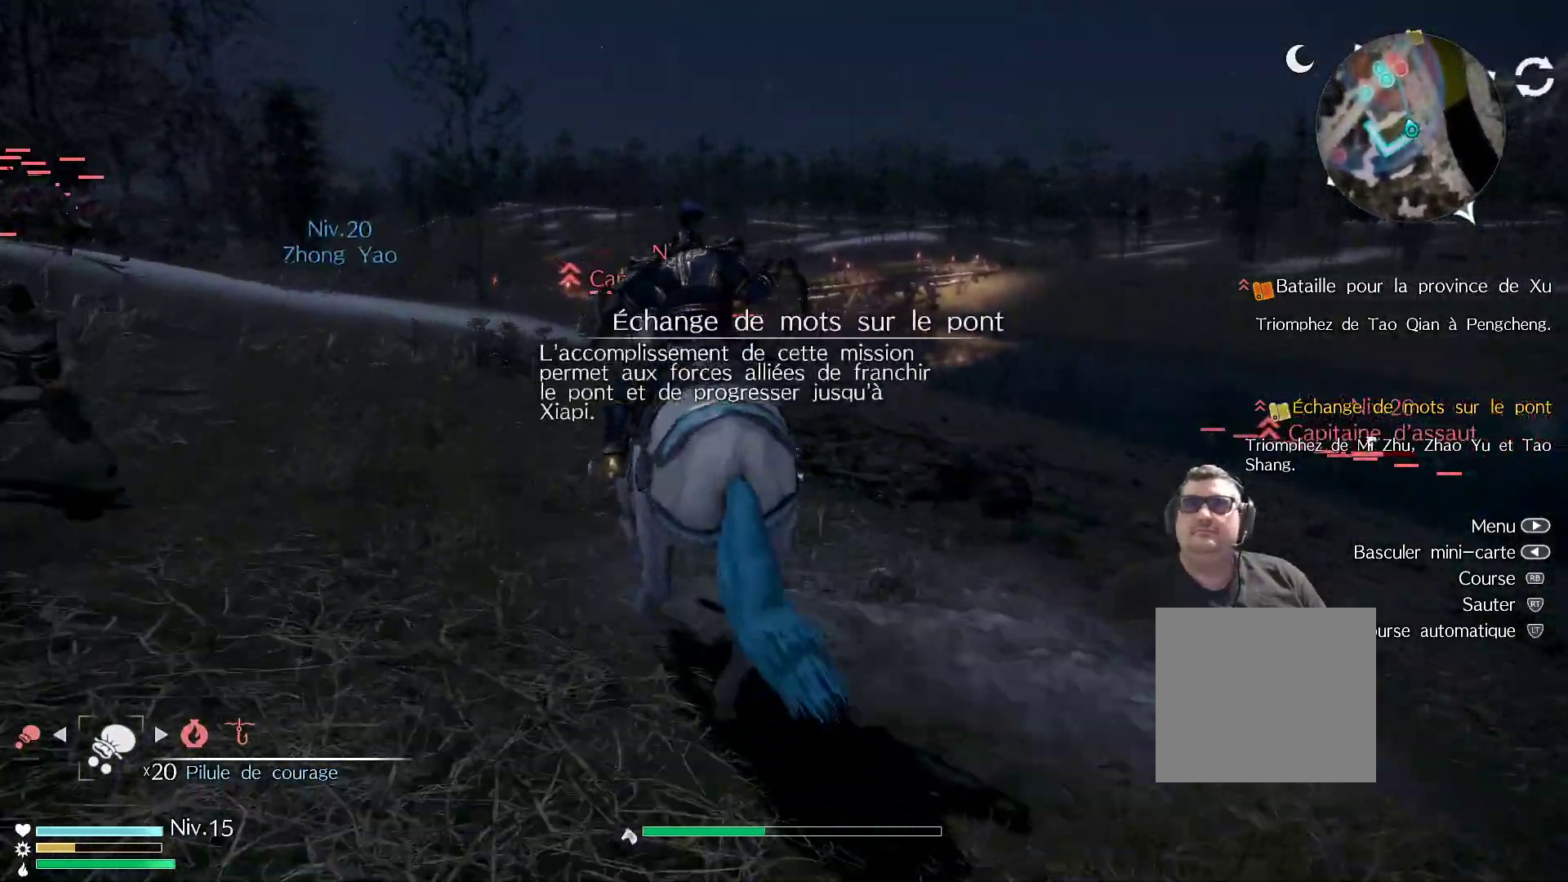
{"buttons": ["R1"], "left_stick": "up", "right_stick": "center", "events": []}